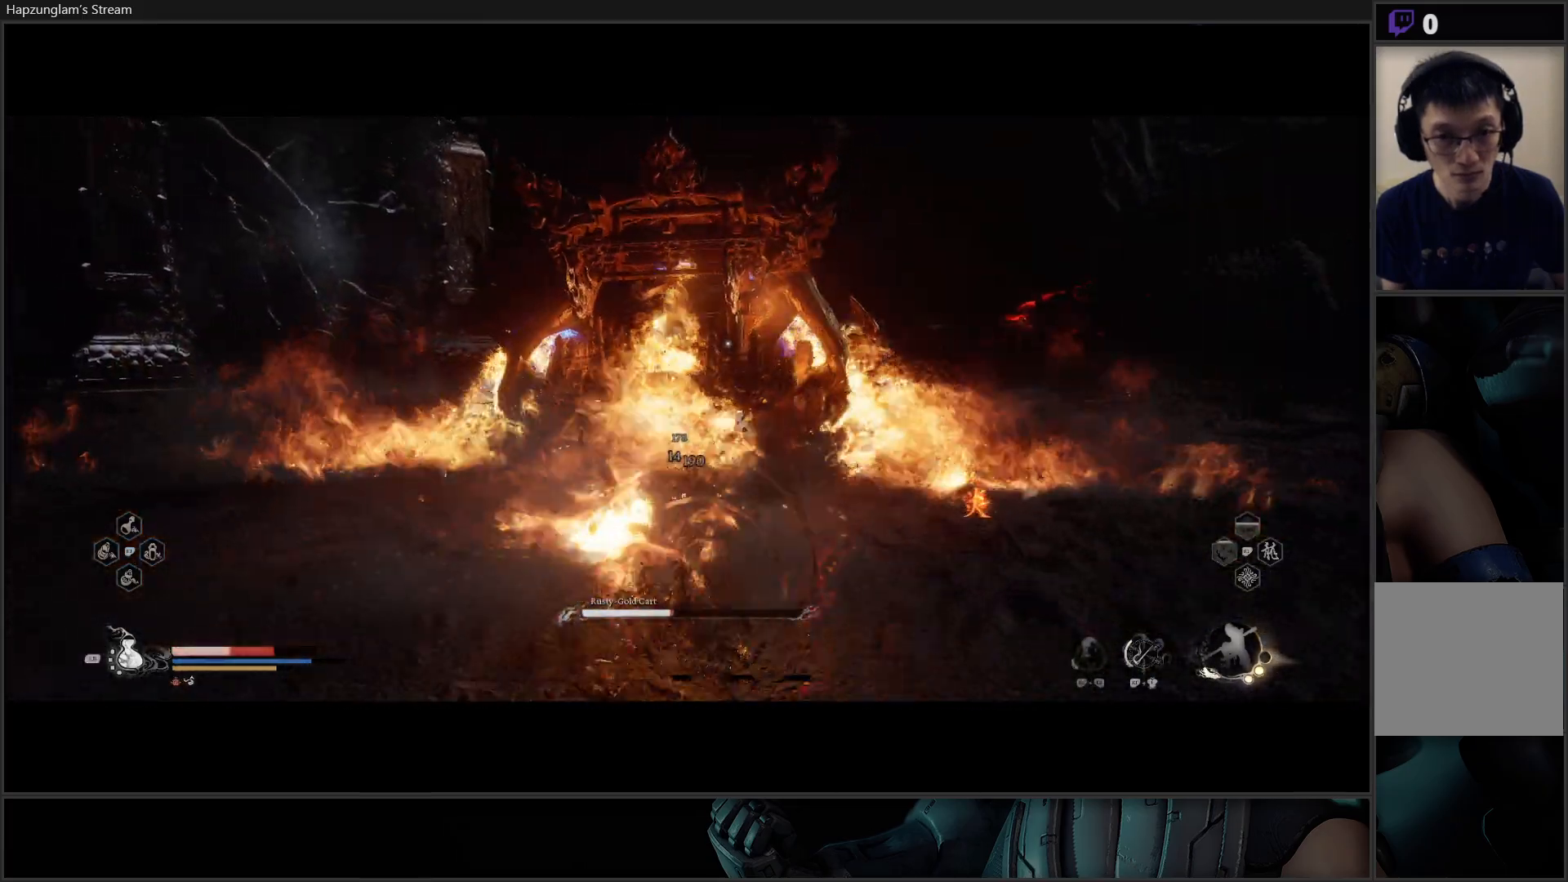
Gameplay with a controller (Xbox layout); each line is a JSON object with the inputs held at the frame after it. "events" lists button and stick changes between this image and that frame as [ms after this image, input, new state], when the widget could be followed in between. Not read: Z.
{"buttons": [], "left_stick": "up-right", "right_stick": "center", "events": [[117, "B", "down"], [217, "B", "up"], [267, "B", "down"], [334, "B", "up"], [400, "B", "down"], [467, "B", "up"]]}
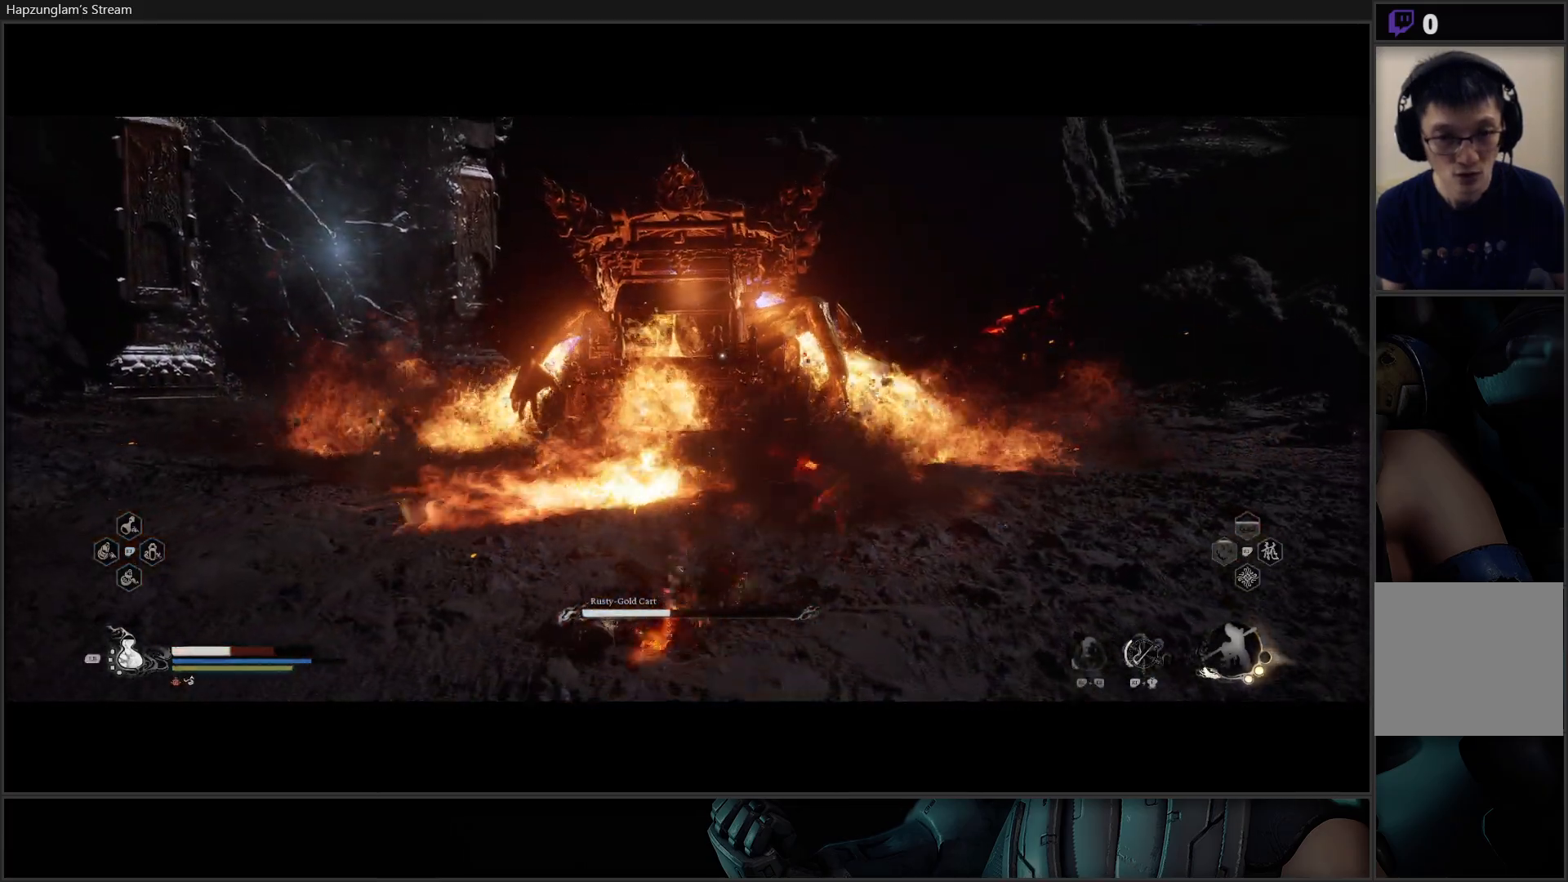
{"buttons": [], "left_stick": "up-right", "right_stick": "center", "events": [[50, "B", "down"], [101, "B", "up"], [334, "B", "down"], [468, "B", "up"]]}
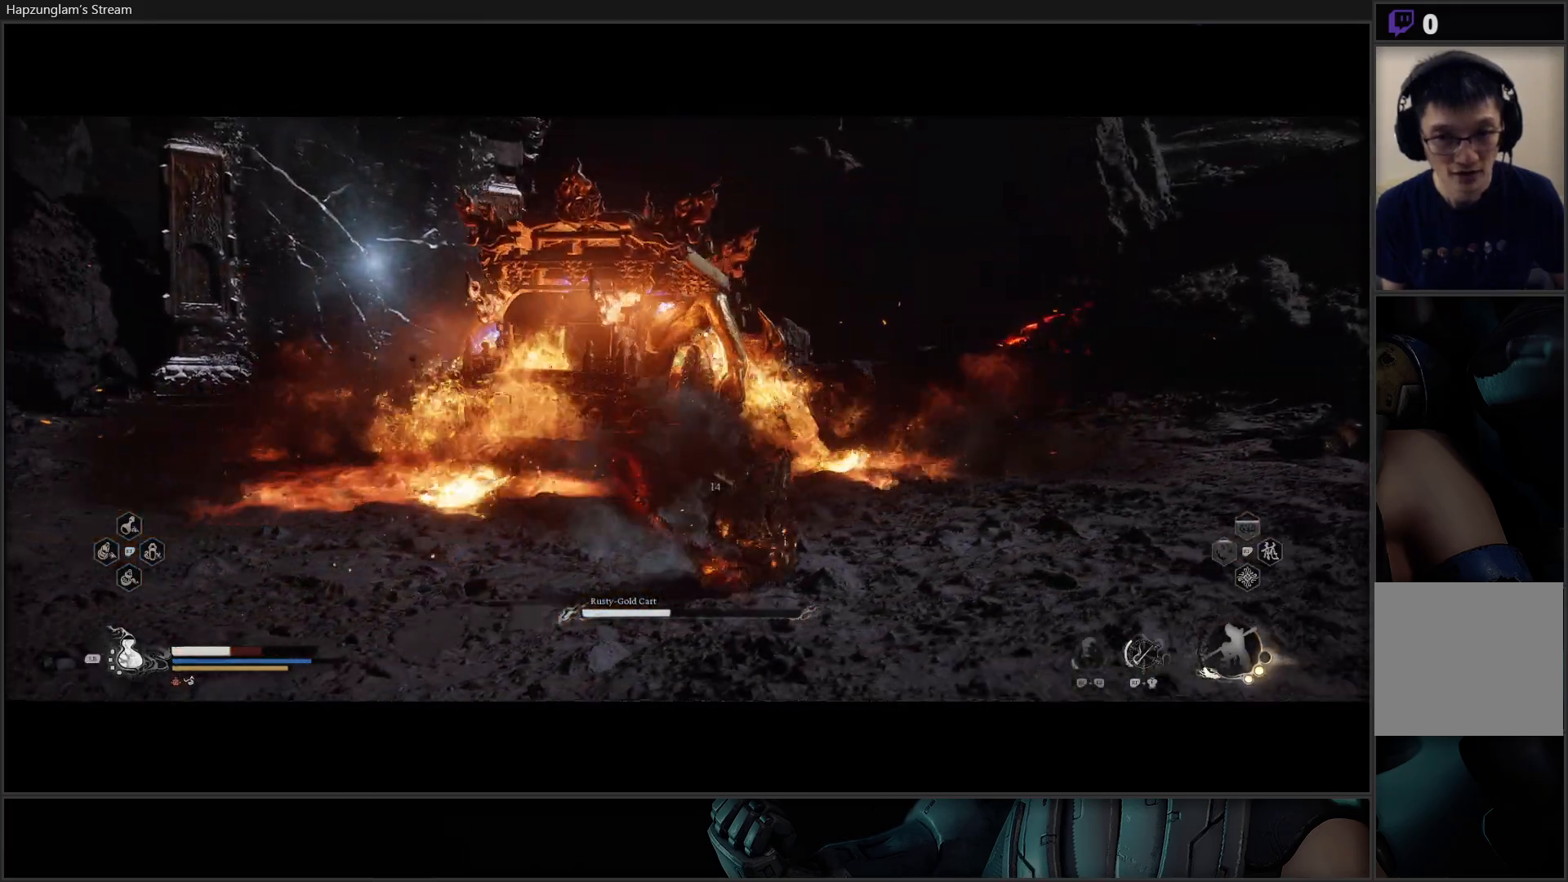
{"buttons": ["L1"], "left_stick": "right", "right_stick": "center", "events": [[83, "left_stick", "up"], [334, "L1", "down"], [334, "left_stick", "right"], [434, "L1", "up"], [484, "L1", "down"]]}
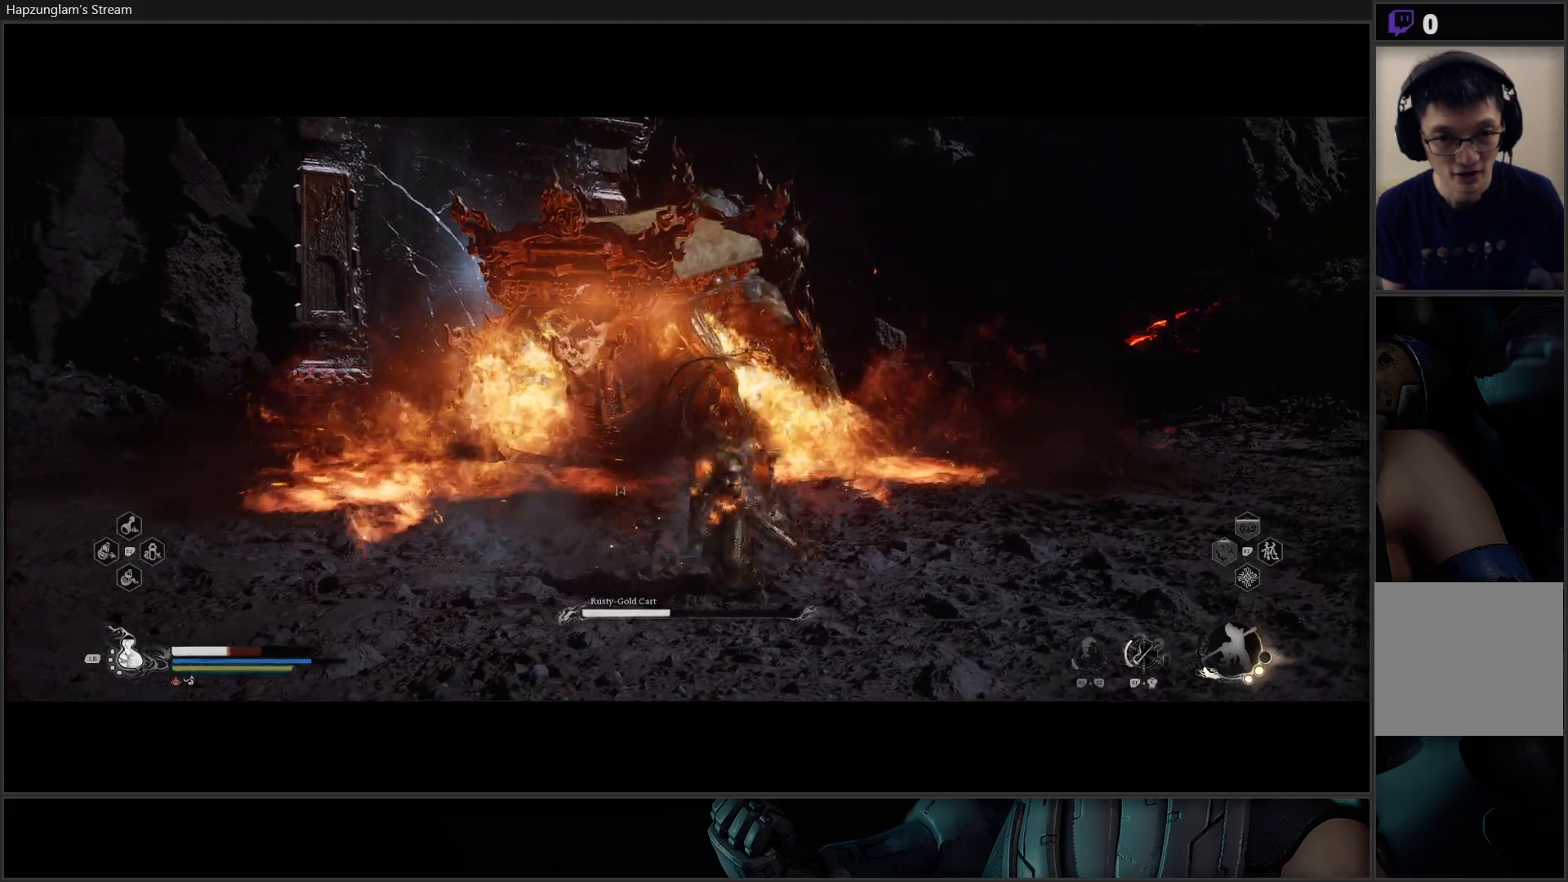
{"buttons": [], "left_stick": "right", "right_stick": "center", "events": [[67, "L1", "up"], [134, "L1", "down"], [251, "L1", "up"], [334, "L1", "down"], [434, "L1", "up"]]}
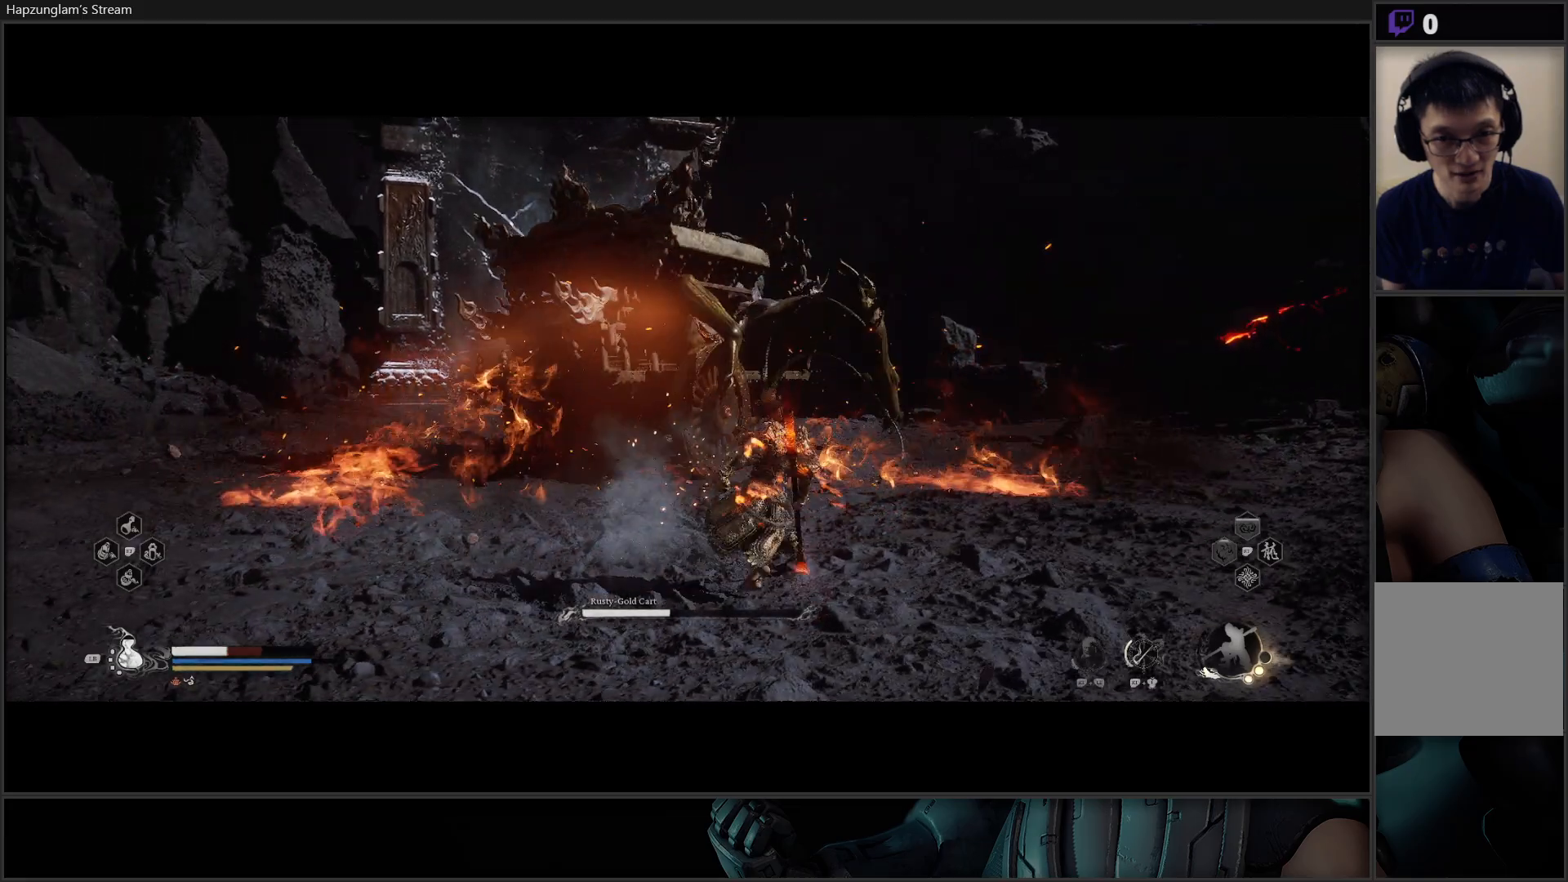
{"buttons": [], "left_stick": "up-right", "right_stick": "center", "events": [[33, "L1", "down"], [133, "L1", "up"], [417, "left_stick", "up-right"]]}
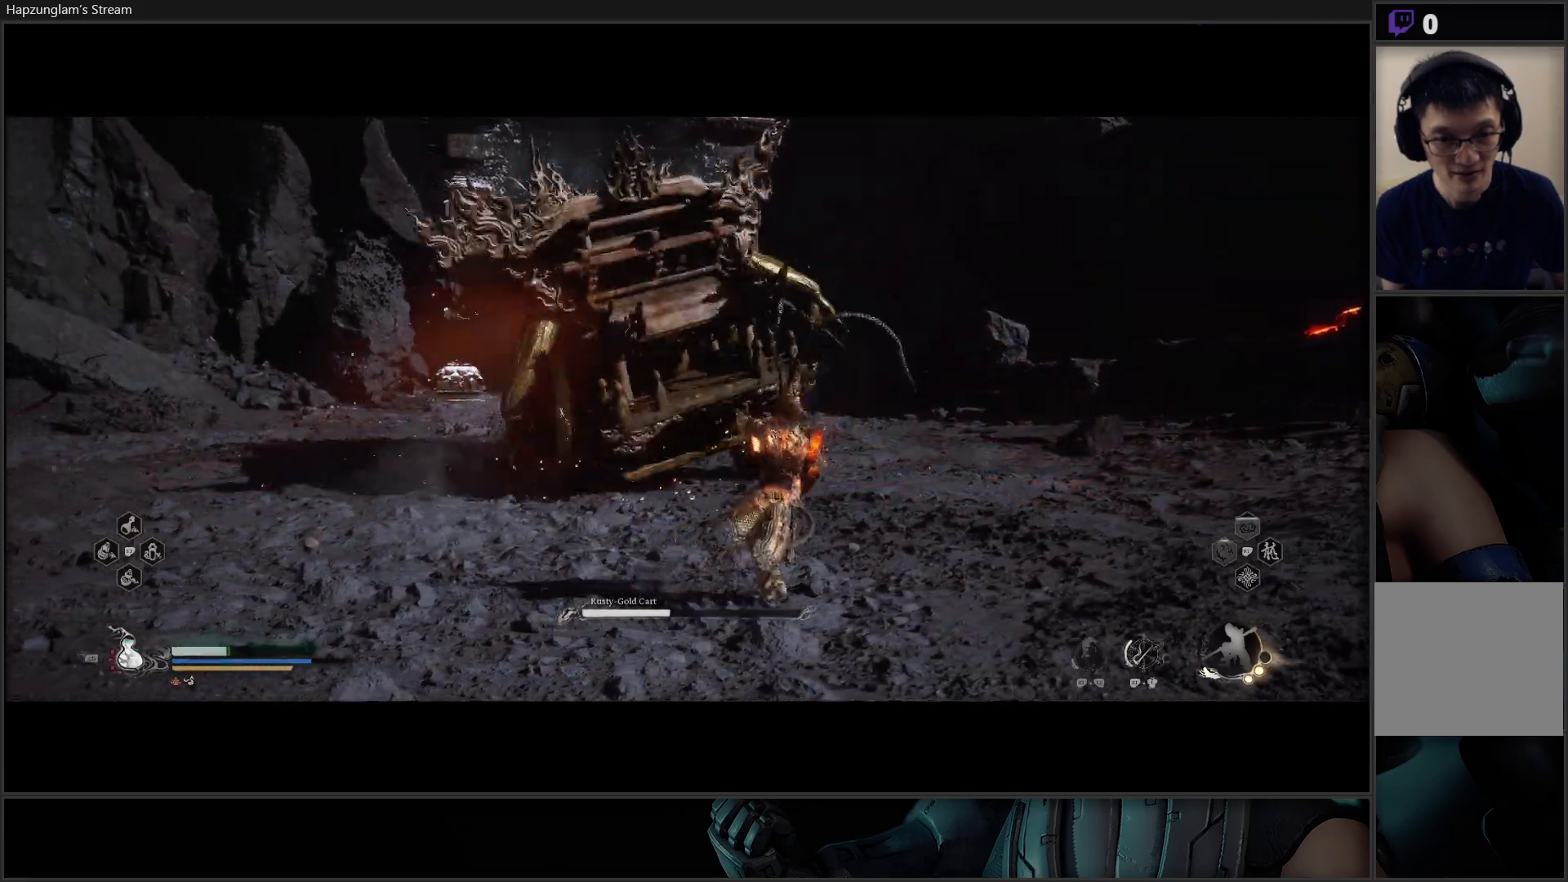
{"buttons": [], "left_stick": "up-right", "right_stick": "center", "events": []}
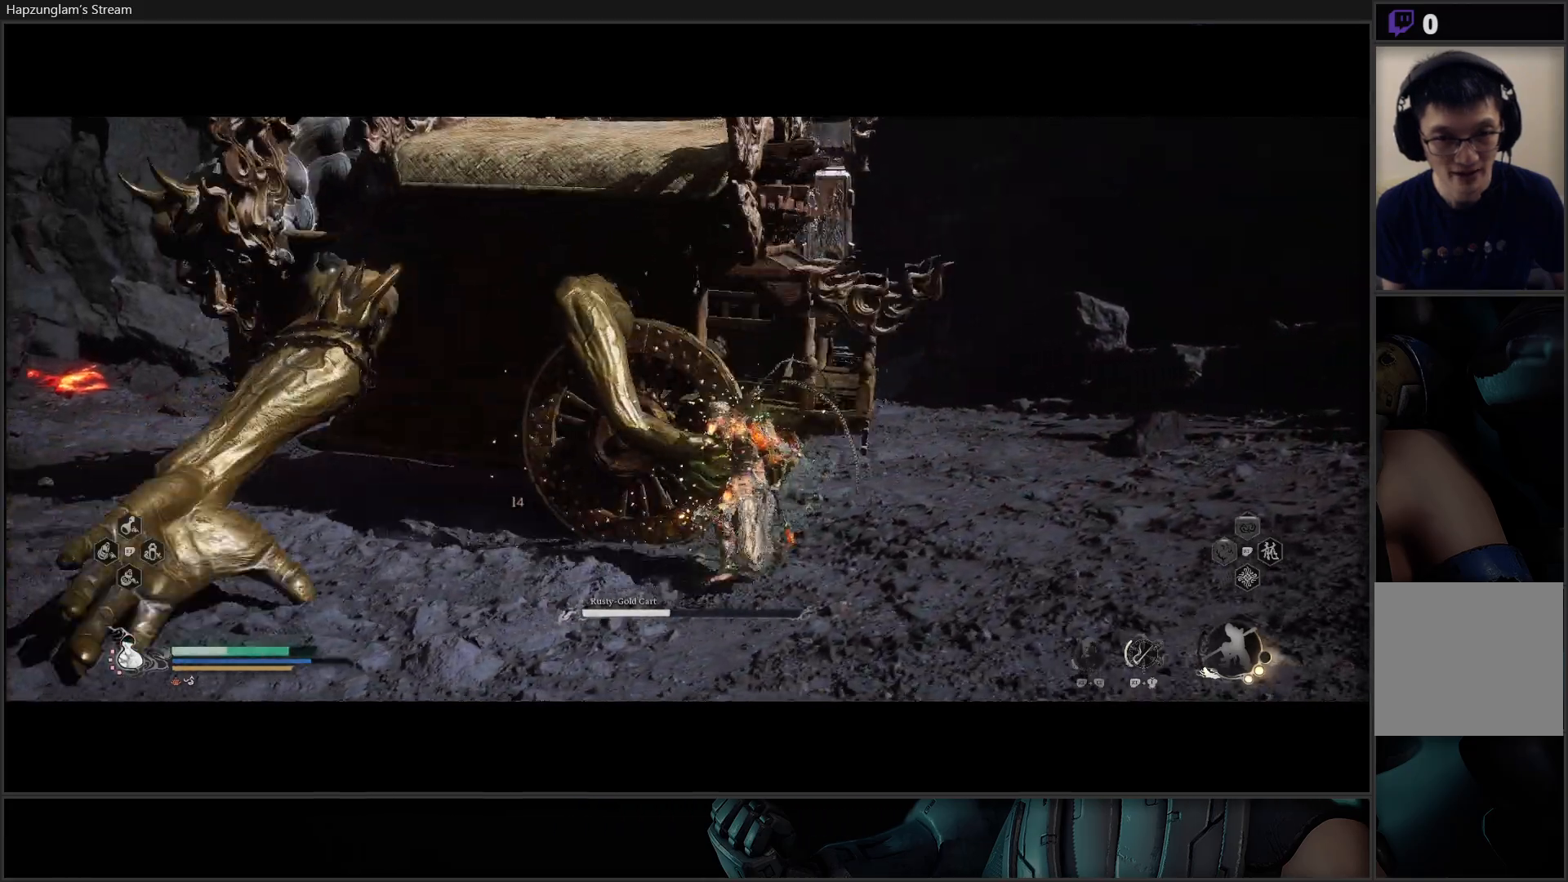
{"buttons": ["X"], "left_stick": "up", "right_stick": "center", "events": [[67, "left_stick", "right"], [284, "X", "down"], [384, "X", "up"], [384, "left_stick", "up"], [450, "X", "down"]]}
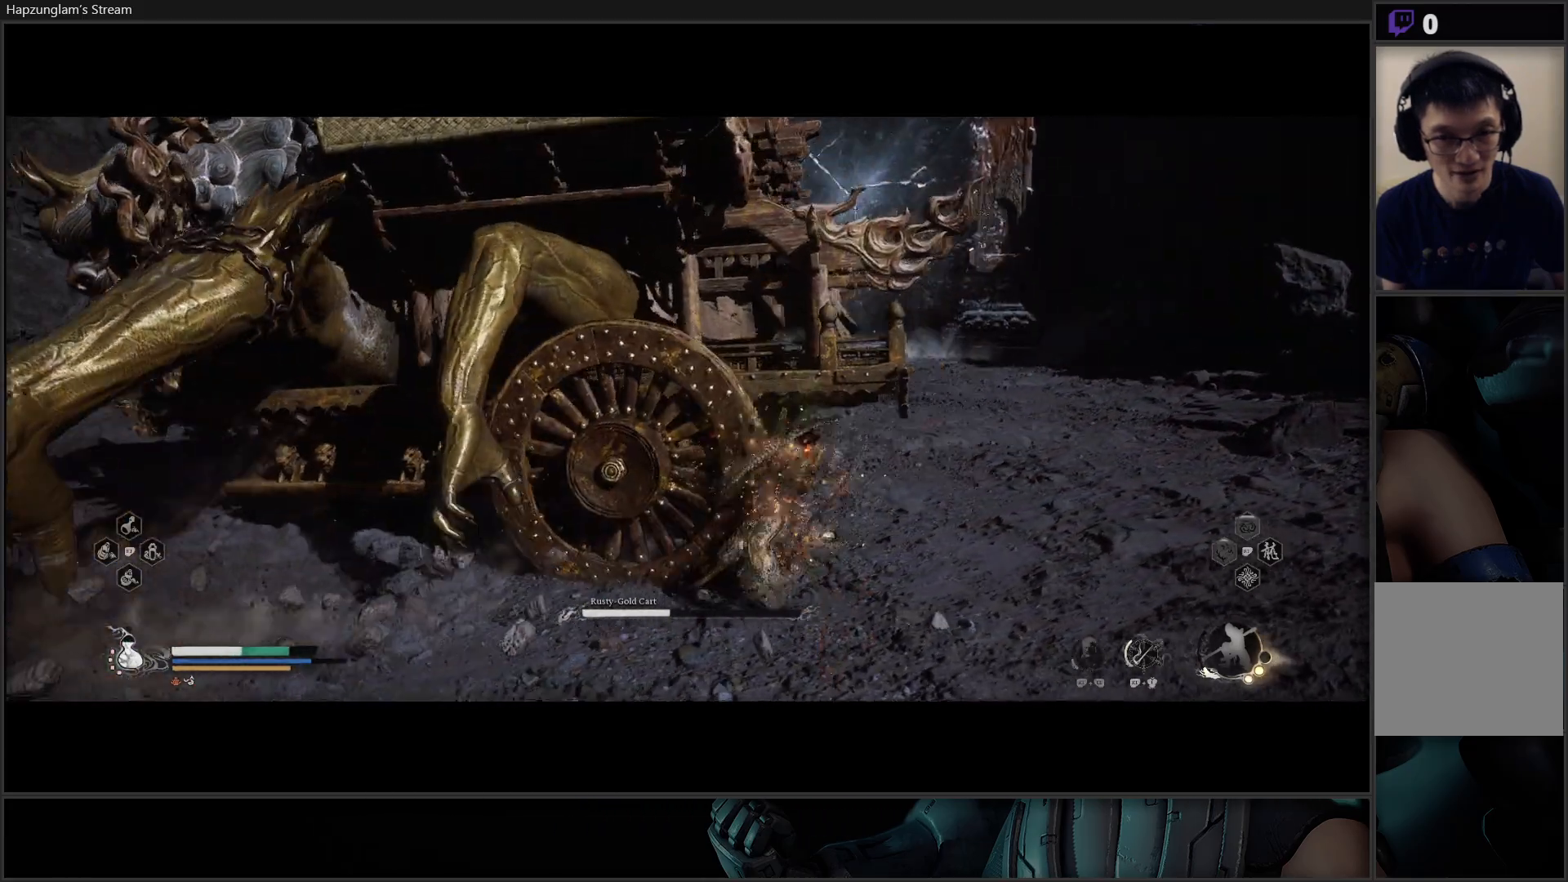
{"buttons": [], "left_stick": "up", "right_stick": "center", "events": [[17, "X", "up"], [101, "X", "down"], [167, "X", "up"], [251, "X", "down"], [317, "X", "up"], [401, "X", "down"], [468, "X", "up"]]}
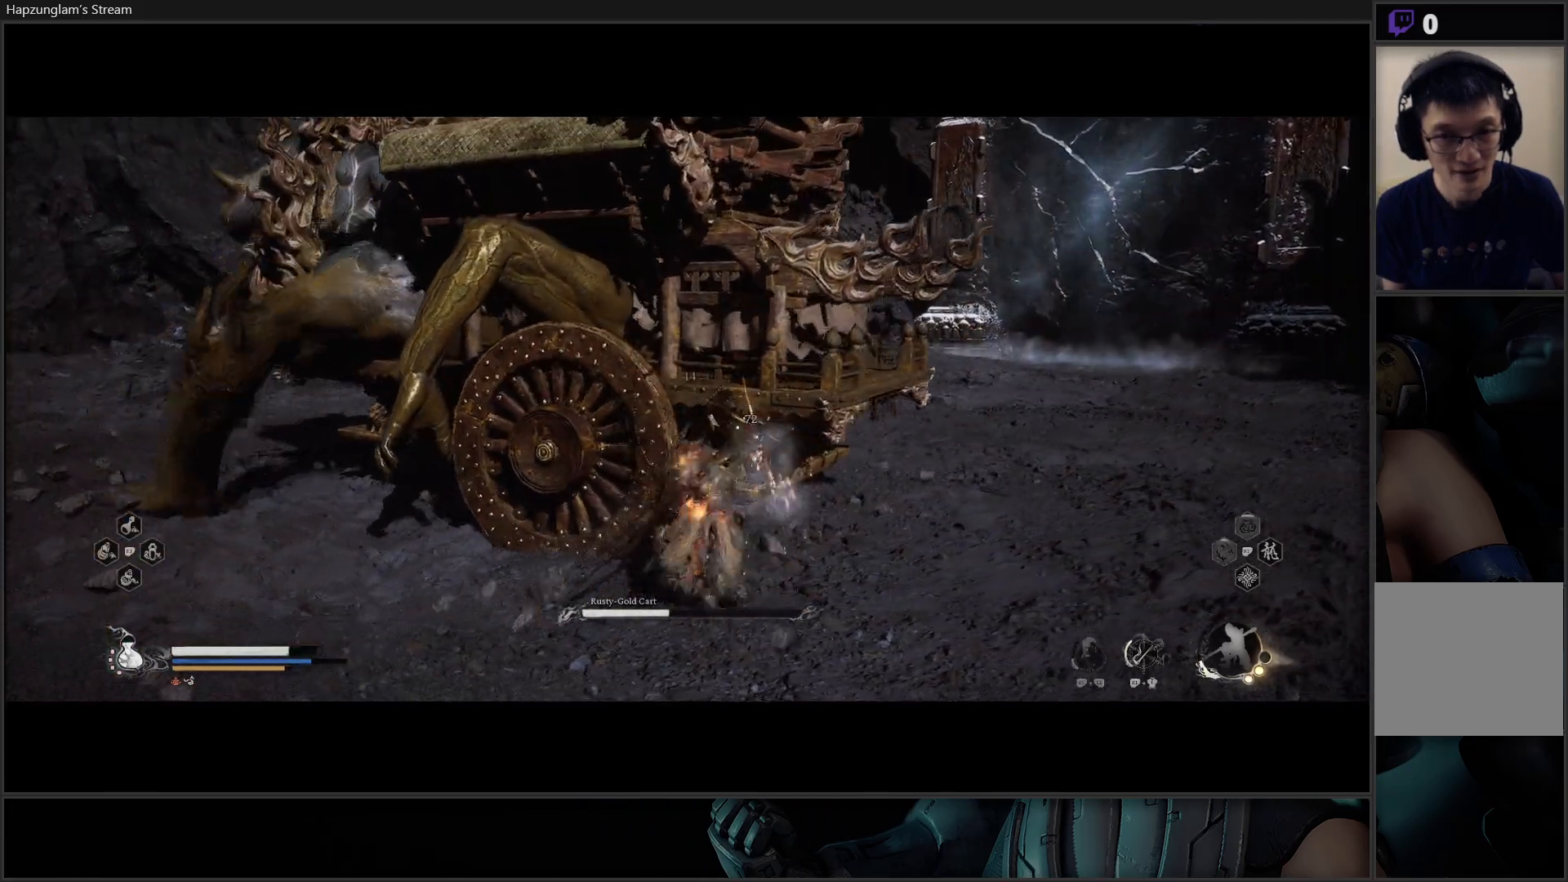
{"buttons": ["X"], "left_stick": "up", "right_stick": "center", "events": [[67, "X", "down"], [133, "X", "up"], [217, "X", "down"], [250, "X", "up"], [350, "X", "down"], [417, "X", "up"], [484, "X", "down"]]}
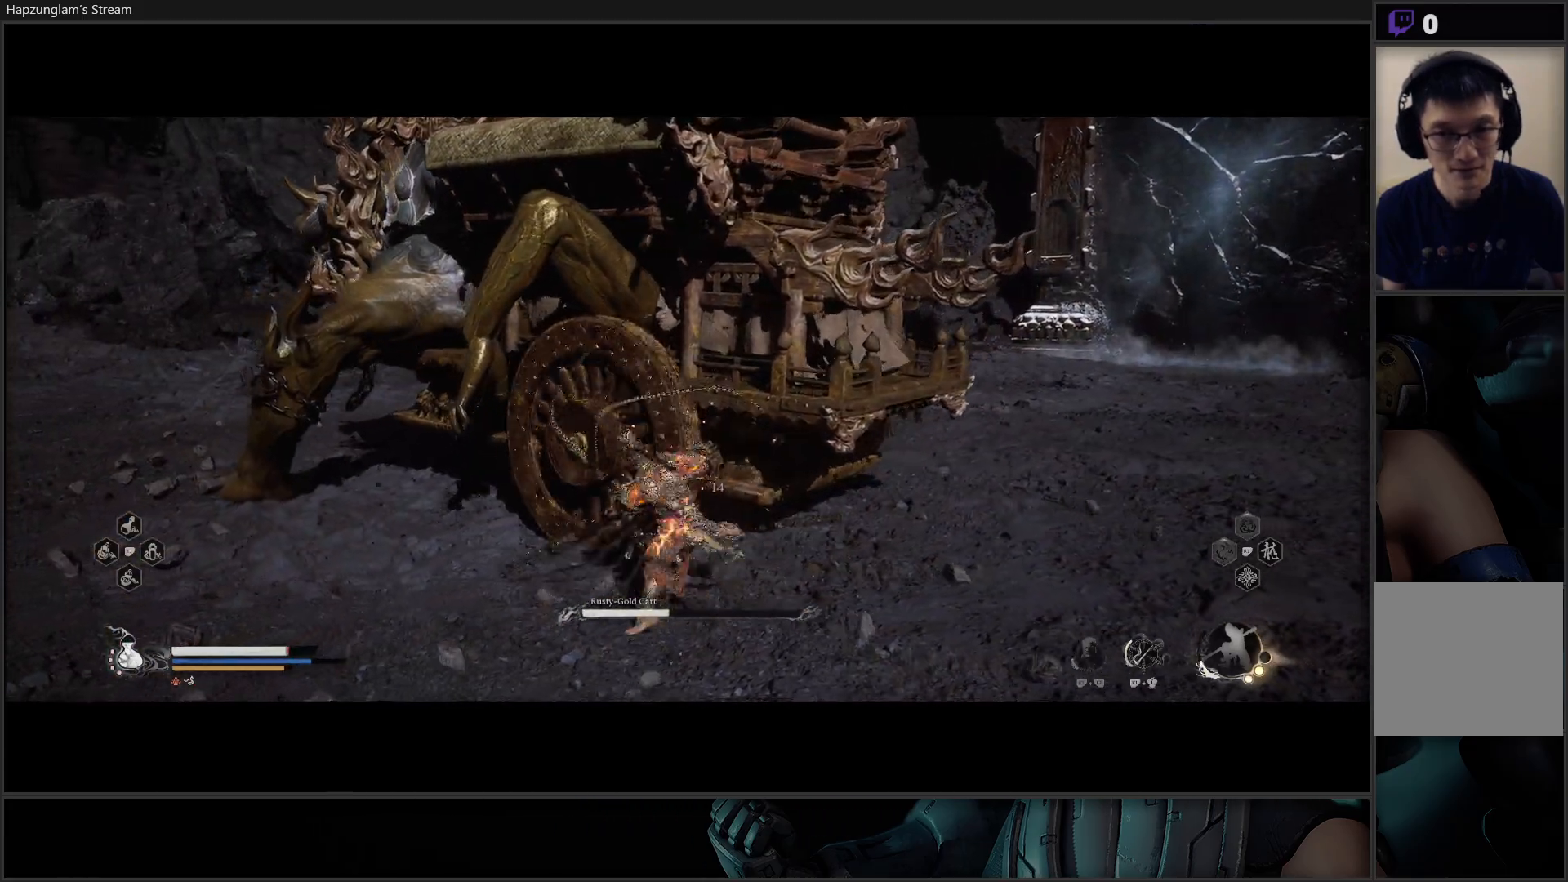
{"buttons": [], "left_stick": "up", "right_stick": "center", "events": [[67, "X", "up"], [117, "X", "down"], [217, "X", "up"], [267, "X", "down"], [351, "X", "up"], [401, "X", "down"], [468, "X", "up"]]}
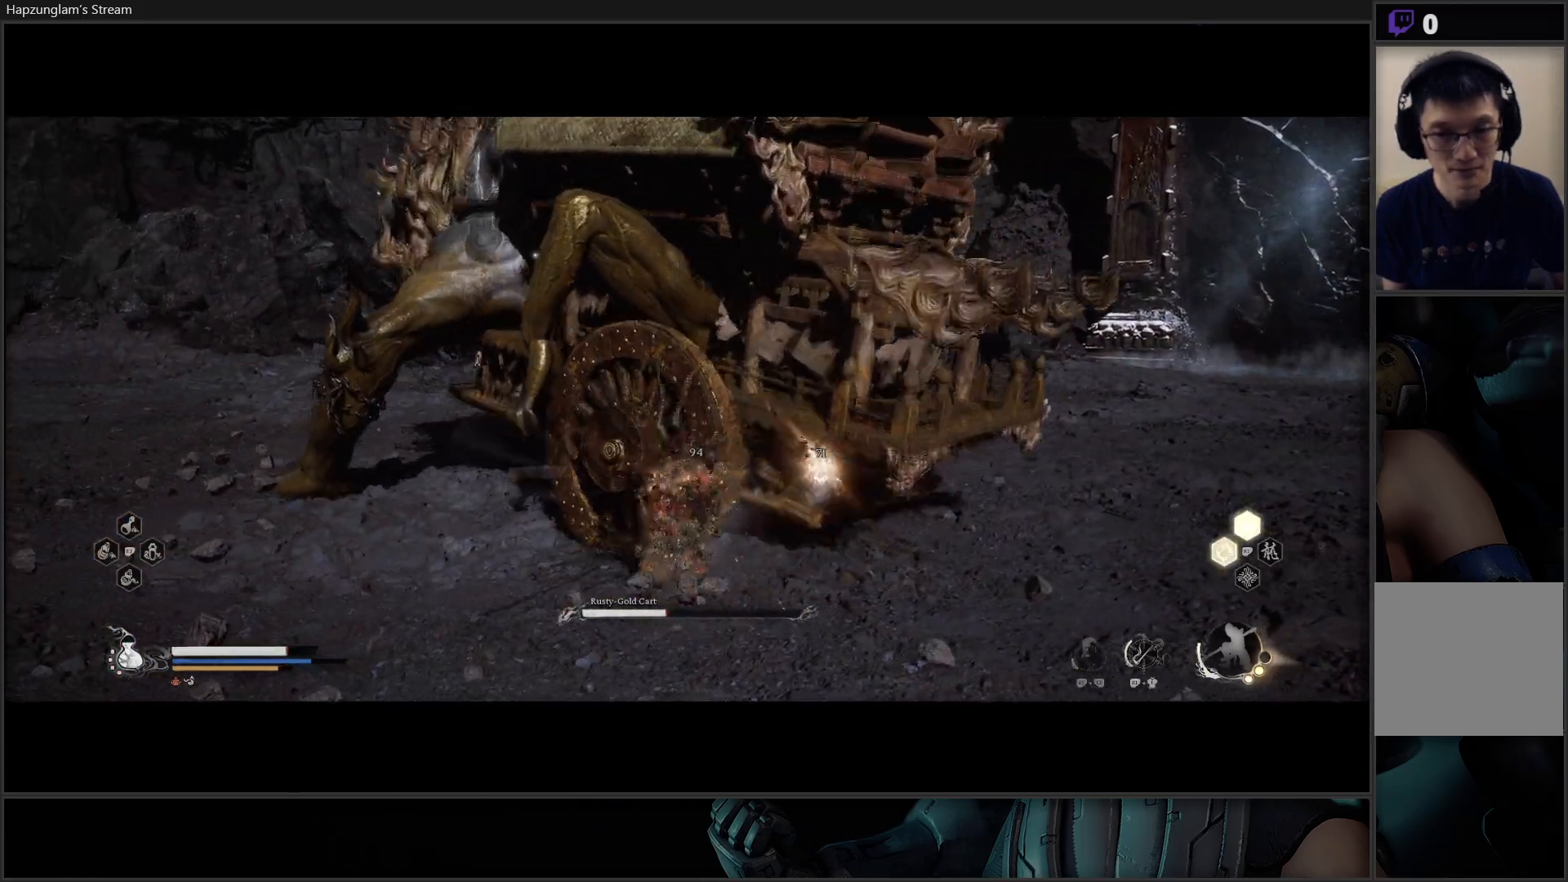
{"buttons": ["X"], "left_stick": "up", "right_stick": "center", "events": [[33, "X", "down"], [100, "X", "up"], [167, "X", "down"], [234, "X", "up"], [434, "X", "down"]]}
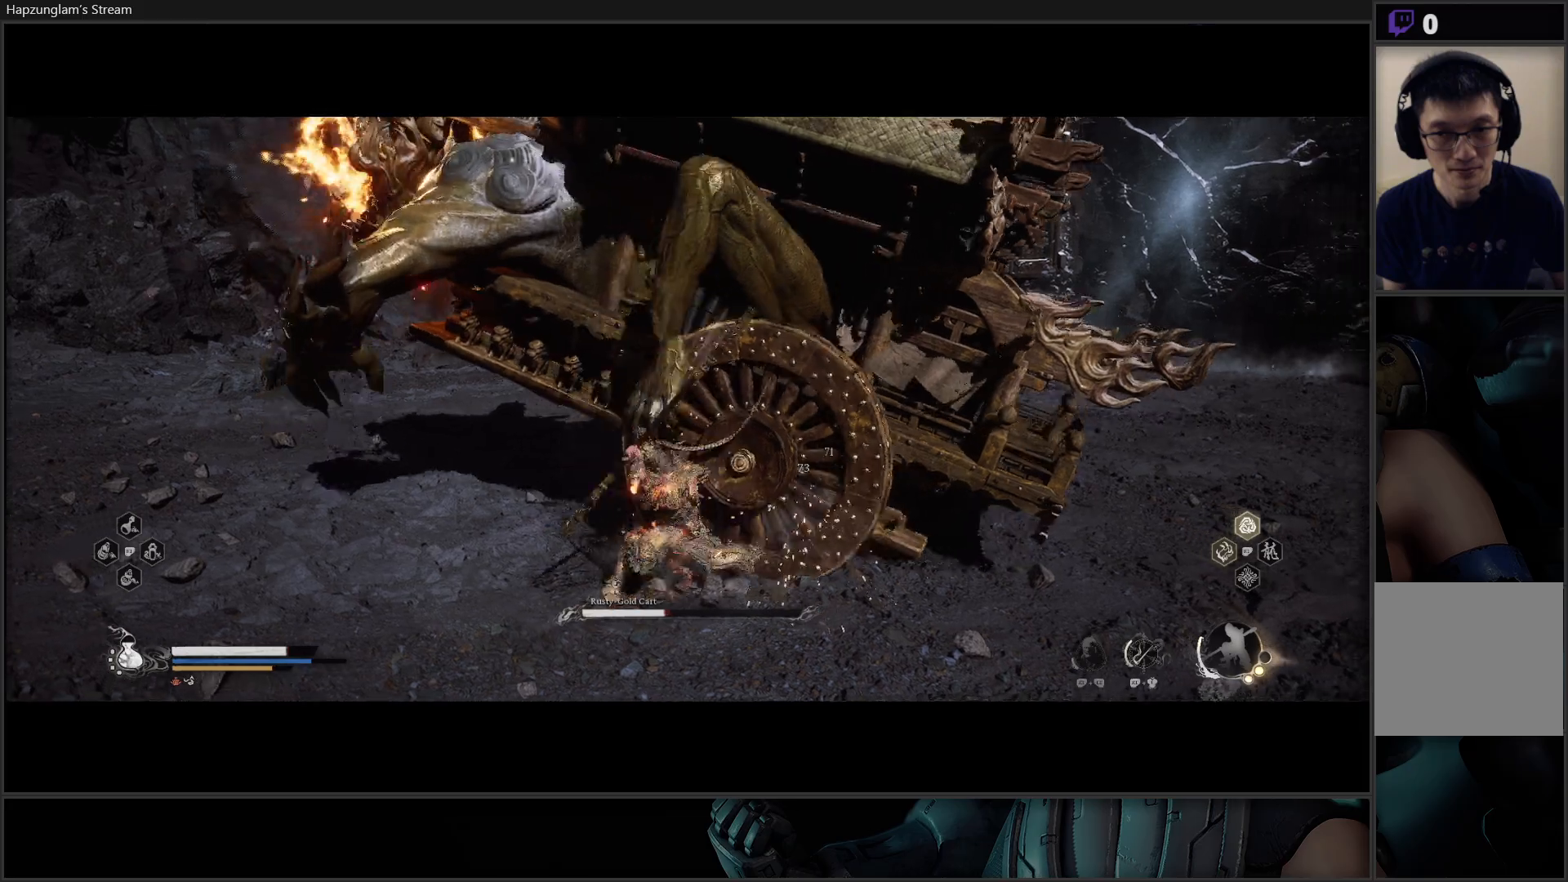
{"buttons": ["X", "R2"], "left_stick": "up-right", "right_stick": "center", "events": [[17, "X", "up"], [101, "X", "down"], [184, "X", "up"], [234, "X", "down"], [267, "left_stick", "up-right"], [301, "X", "up"], [401, "R2", "down"], [468, "X", "down"]]}
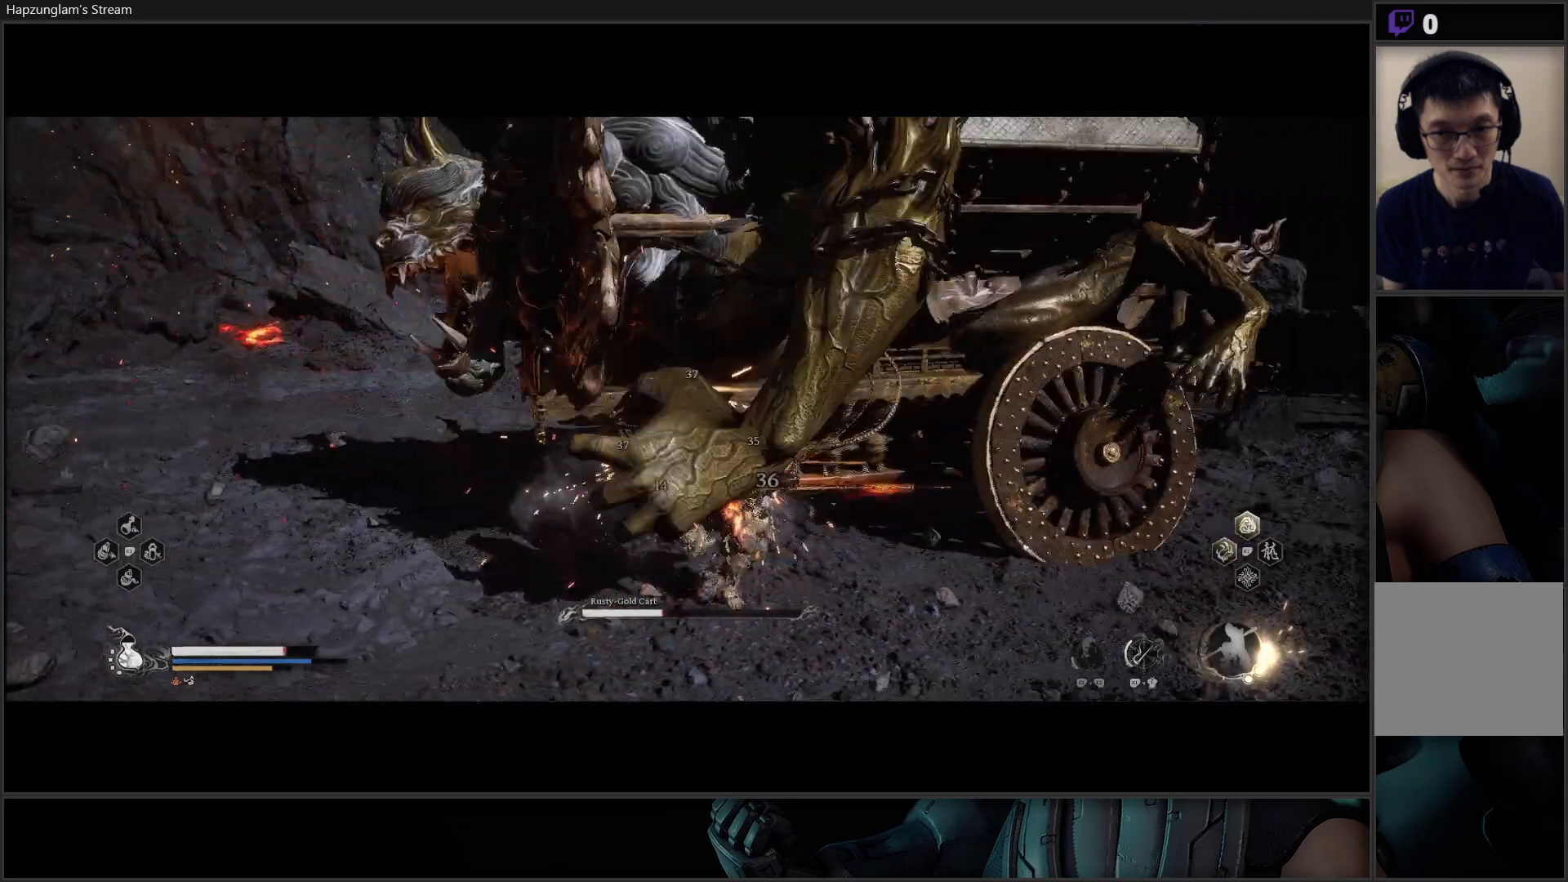
{"buttons": ["R2"], "left_stick": "up-right", "right_stick": "center", "events": [[100, "X", "up"]]}
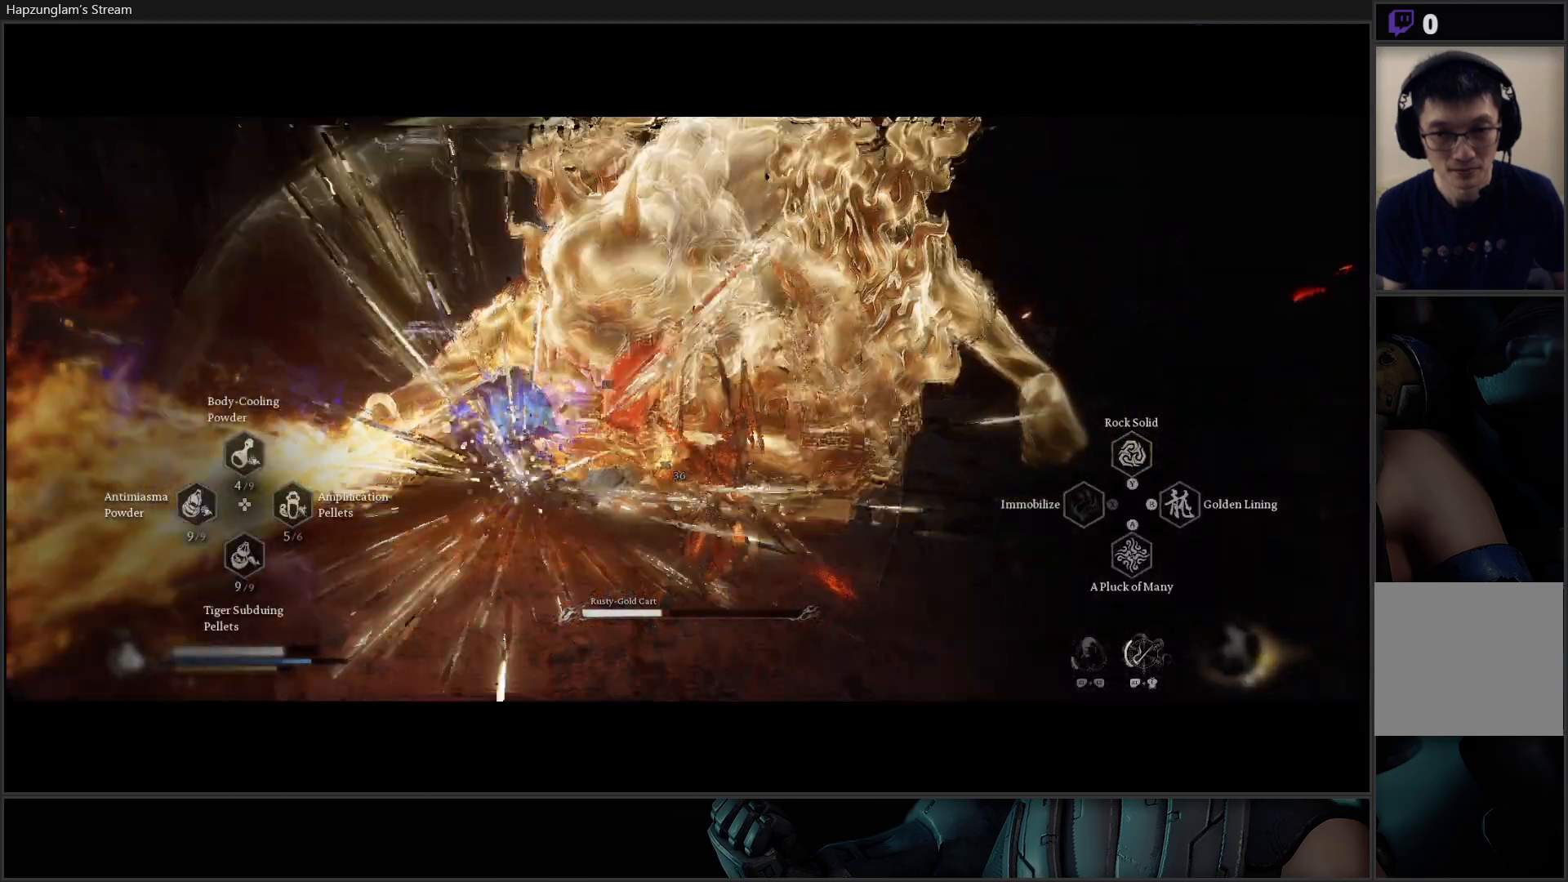
{"buttons": ["X"], "left_stick": "up-right", "right_stick": "center", "events": [[334, "R2", "up"], [468, "X", "down"]]}
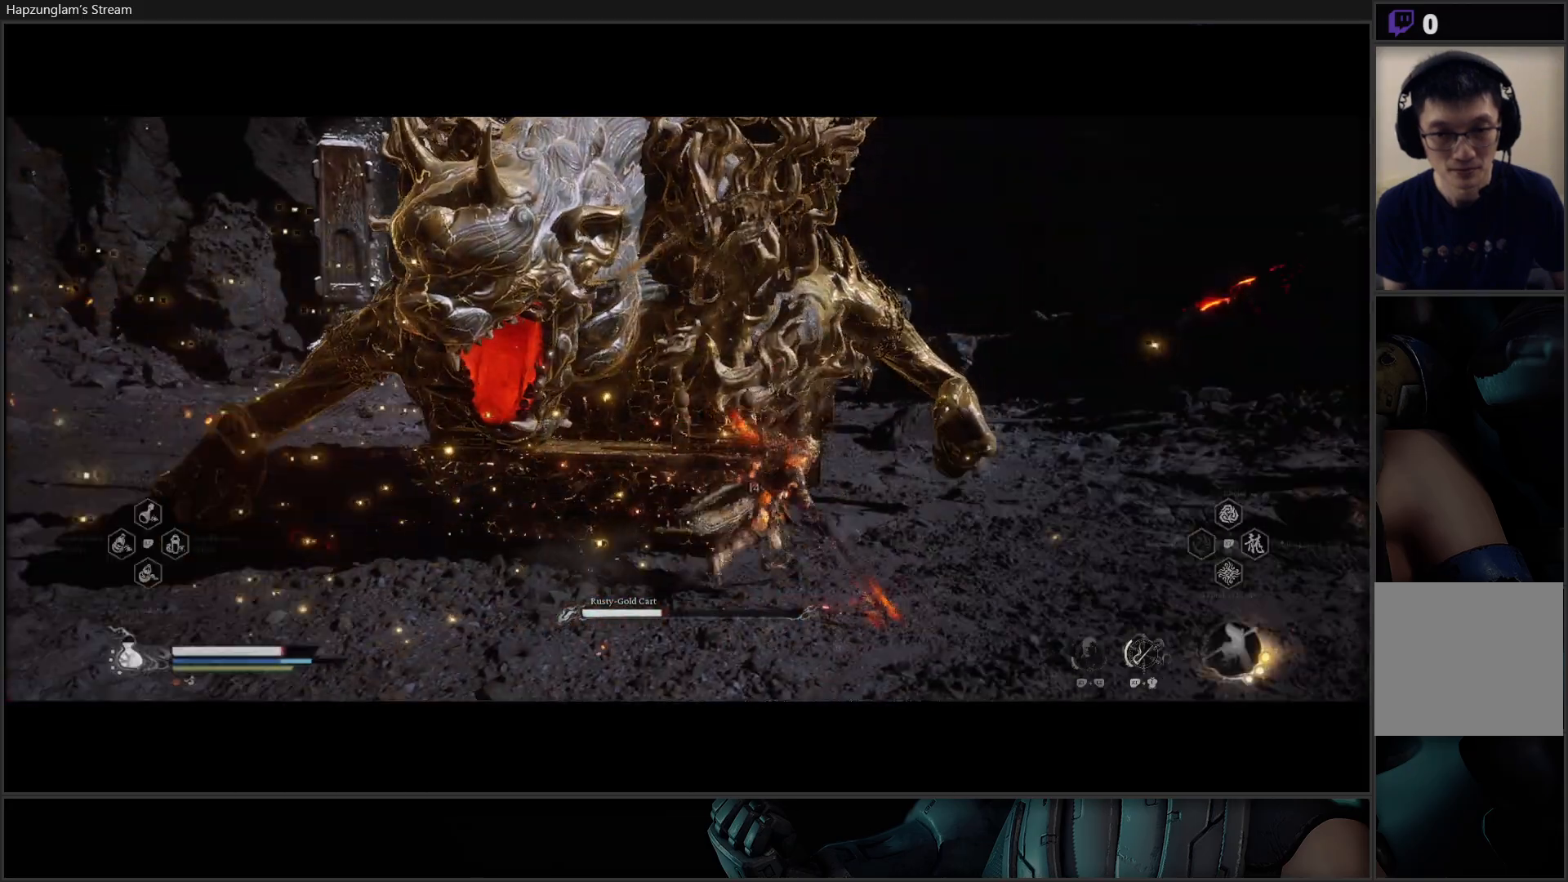
{"buttons": [], "left_stick": "up-left", "right_stick": "center", "events": [[67, "X", "up"], [83, "left_stick", "center"], [100, "X", "down"], [183, "X", "up"], [234, "X", "down"], [284, "left_stick", "up-left"], [350, "X", "up"], [384, "X", "down"], [484, "X", "up"]]}
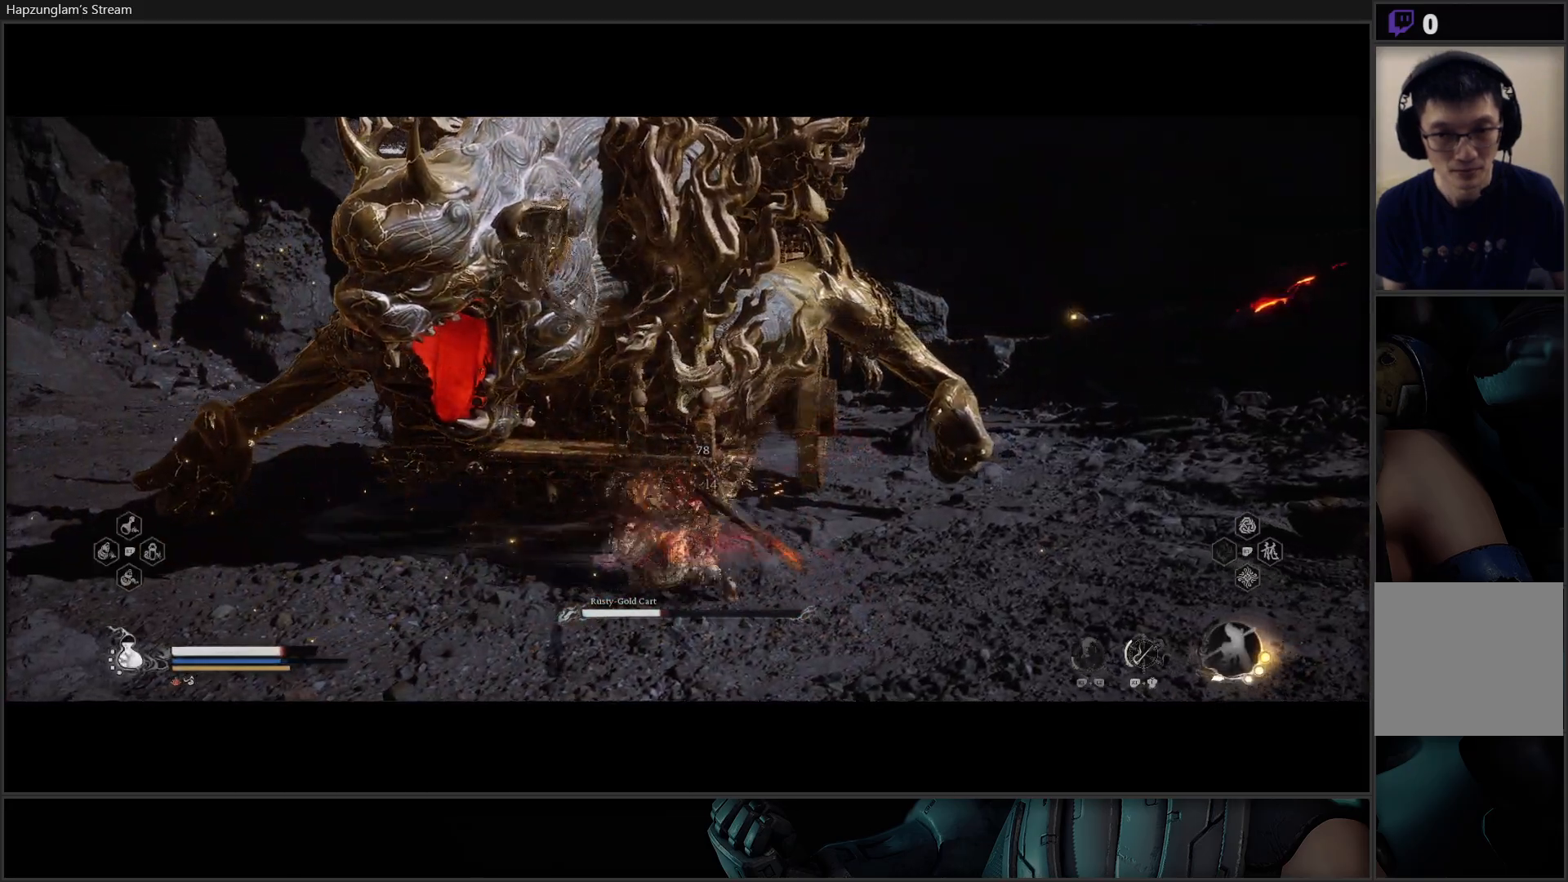
{"buttons": ["X"], "left_stick": "center", "right_stick": "center", "events": [[50, "X", "down"], [134, "X", "up"], [201, "left_stick", "center"], [217, "X", "down"], [284, "X", "up"], [367, "X", "down"], [434, "X", "up"], [484, "X", "down"]]}
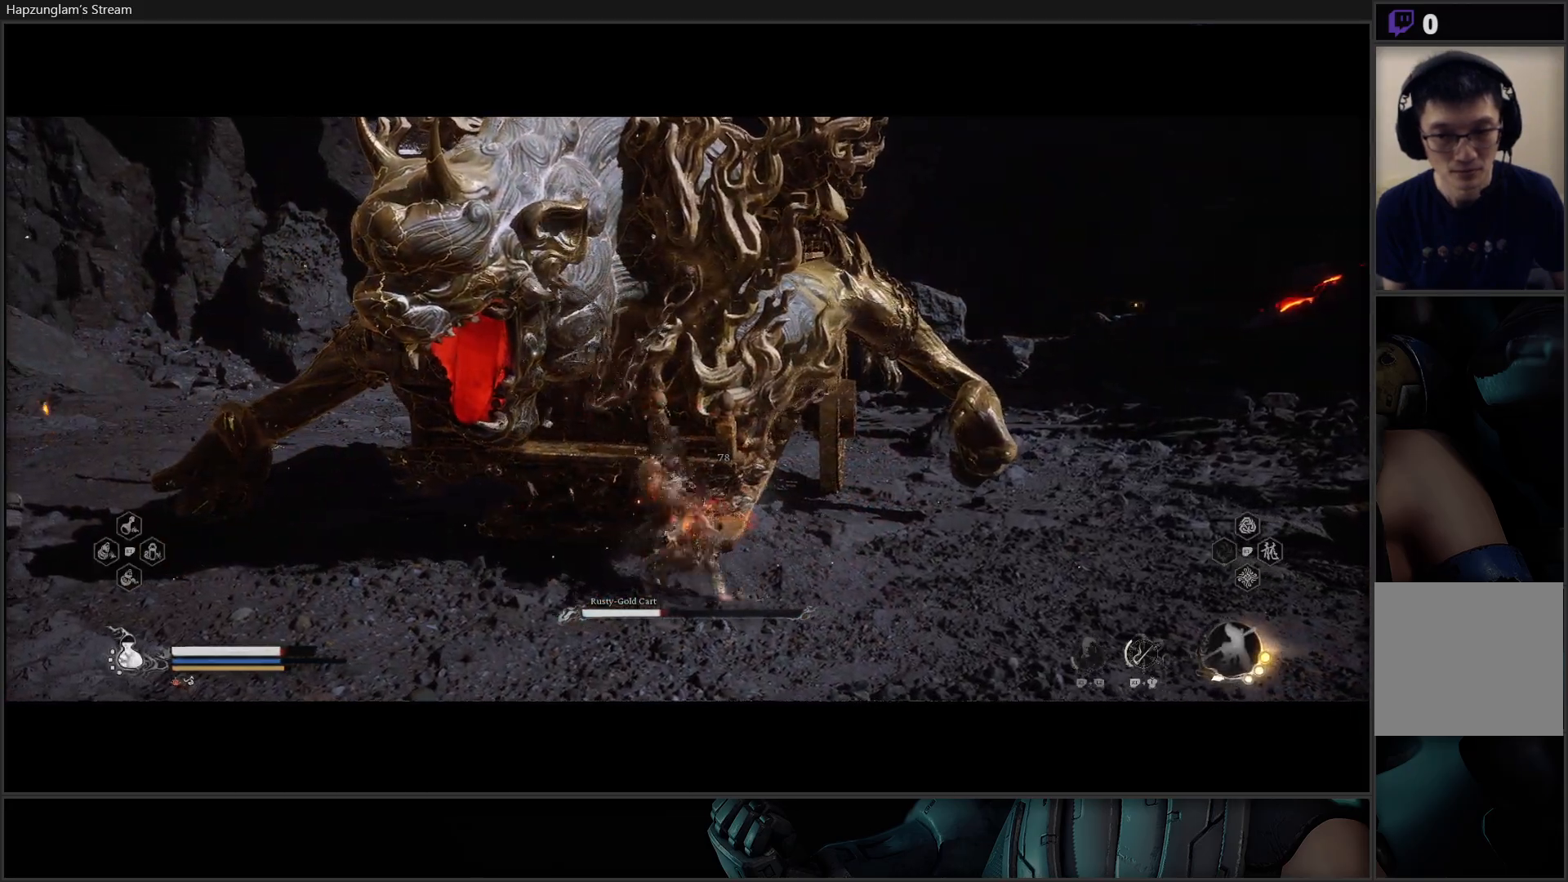
{"buttons": [], "left_stick": "up", "right_stick": "center", "events": [[17, "left_stick", "up"], [67, "X", "up"], [117, "X", "down"], [217, "X", "up"], [267, "X", "down"], [367, "X", "up"], [450, "X", "down"], [500, "X", "up"]]}
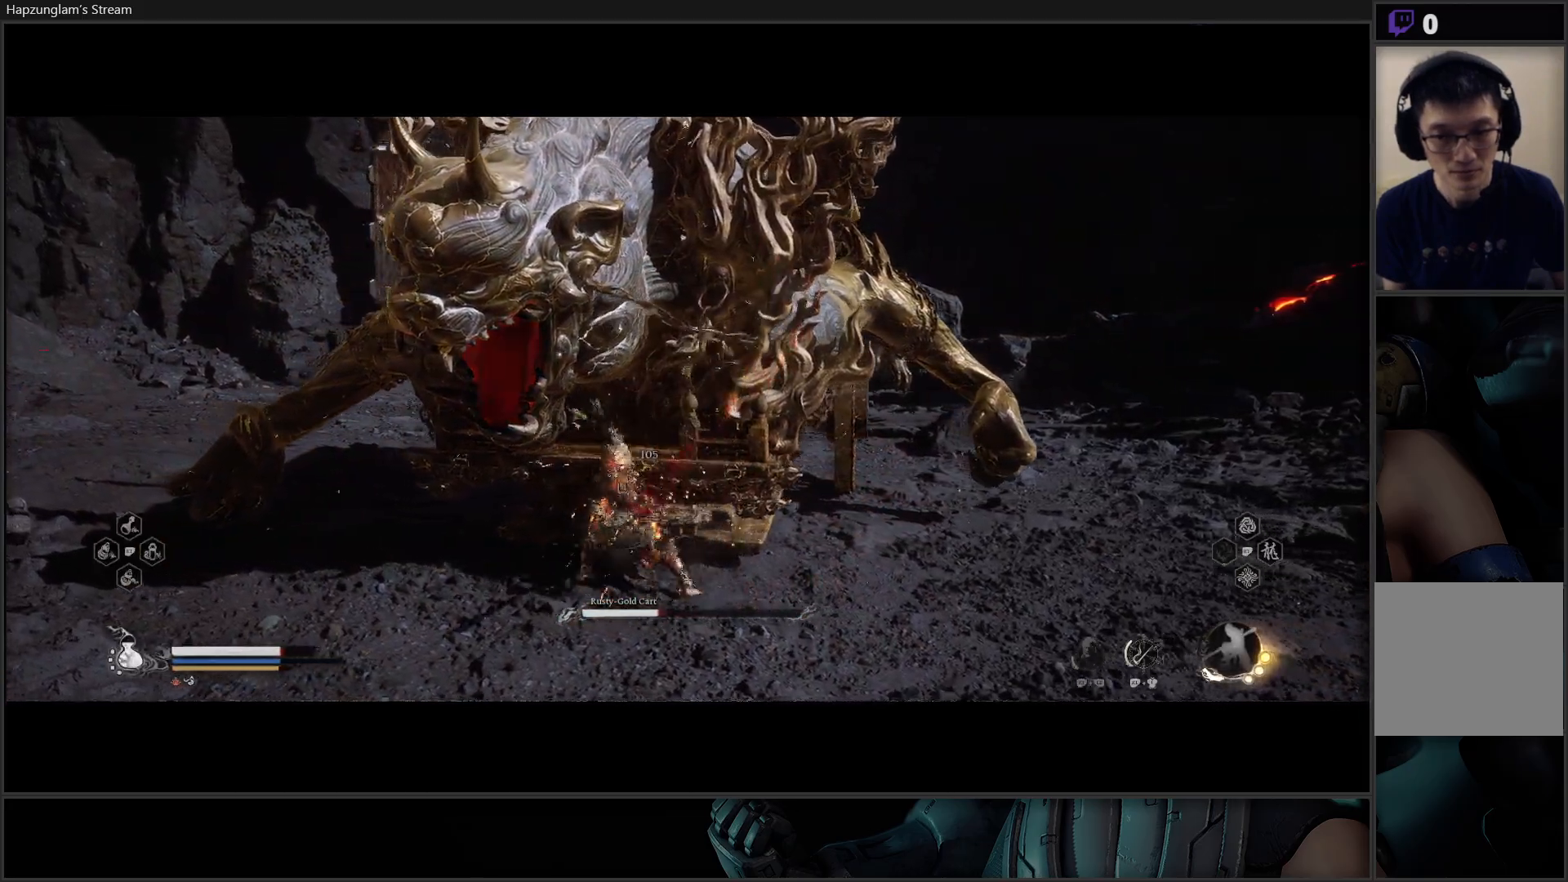
{"buttons": [], "left_stick": "center", "right_stick": "center", "events": [[84, "X", "down"], [151, "X", "up"], [167, "left_stick", "center"], [234, "X", "down"], [301, "X", "up"], [367, "X", "down"], [451, "X", "up"]]}
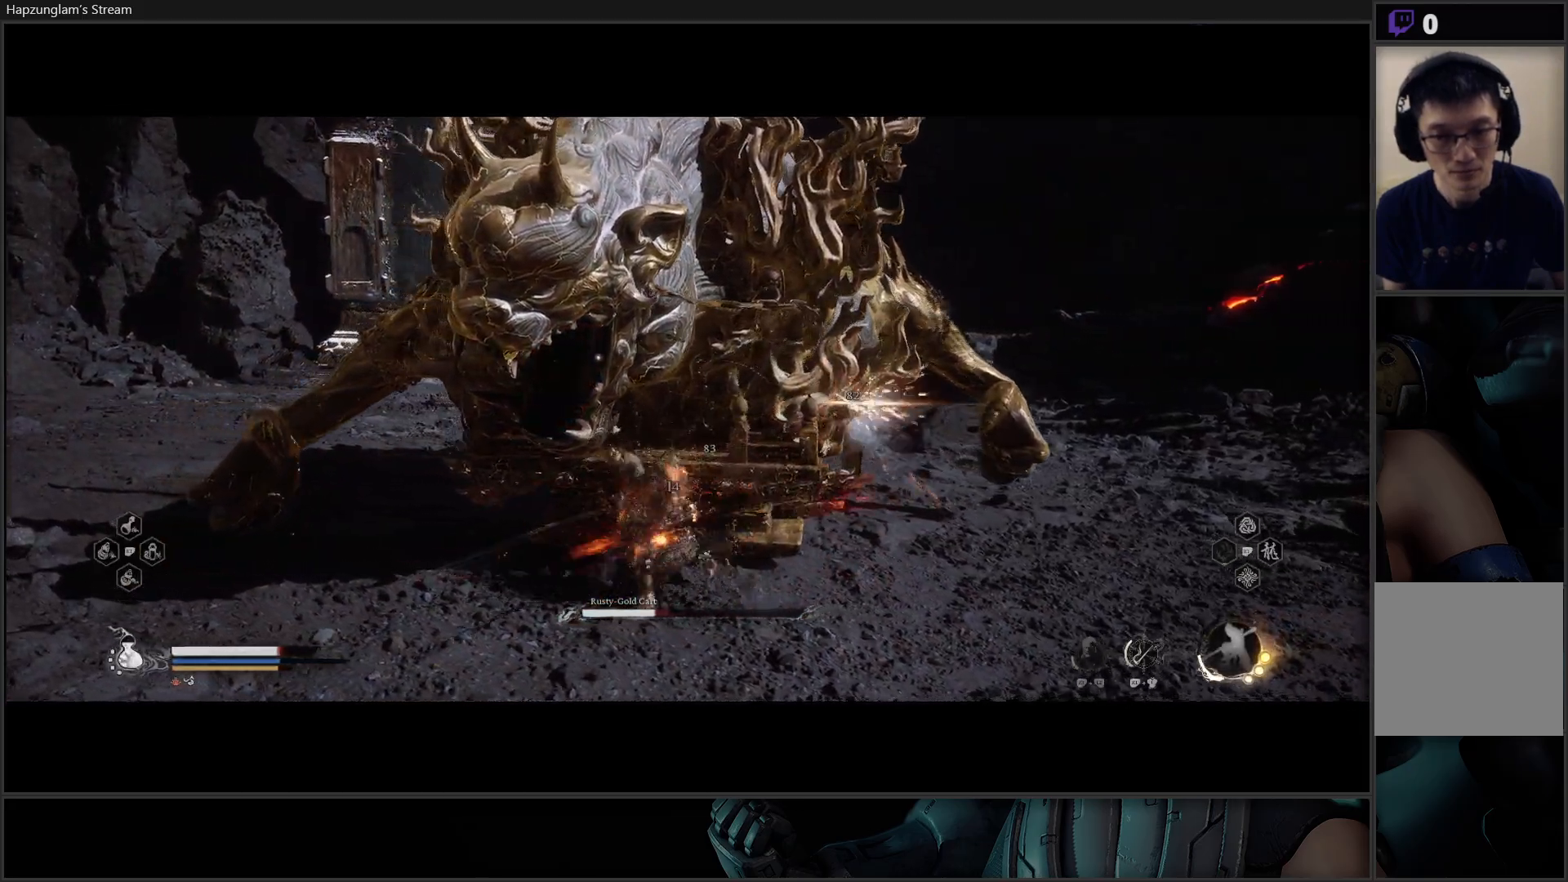
{"buttons": ["X"], "left_stick": "center", "right_stick": "center", "events": [[17, "X", "down"], [100, "X", "up"], [183, "X", "down"], [250, "X", "up"], [317, "X", "down"], [367, "X", "up"], [450, "X", "down"]]}
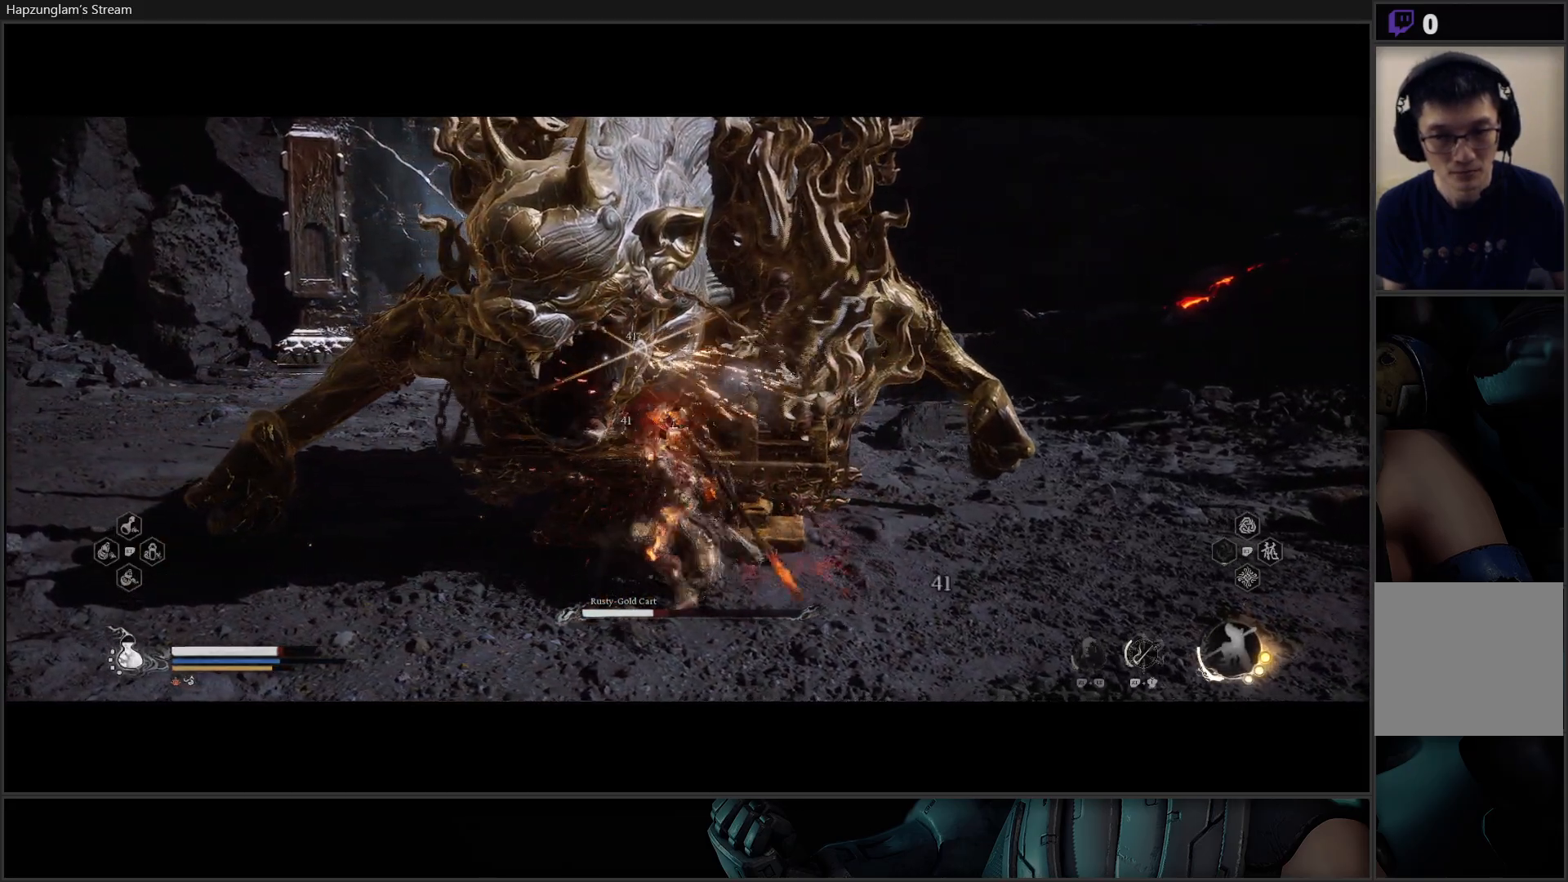
{"buttons": [], "left_stick": "center", "right_stick": "center", "events": [[34, "X", "up"], [101, "X", "down"], [167, "X", "up"], [251, "X", "down"], [301, "X", "up"], [384, "X", "down"], [451, "X", "up"]]}
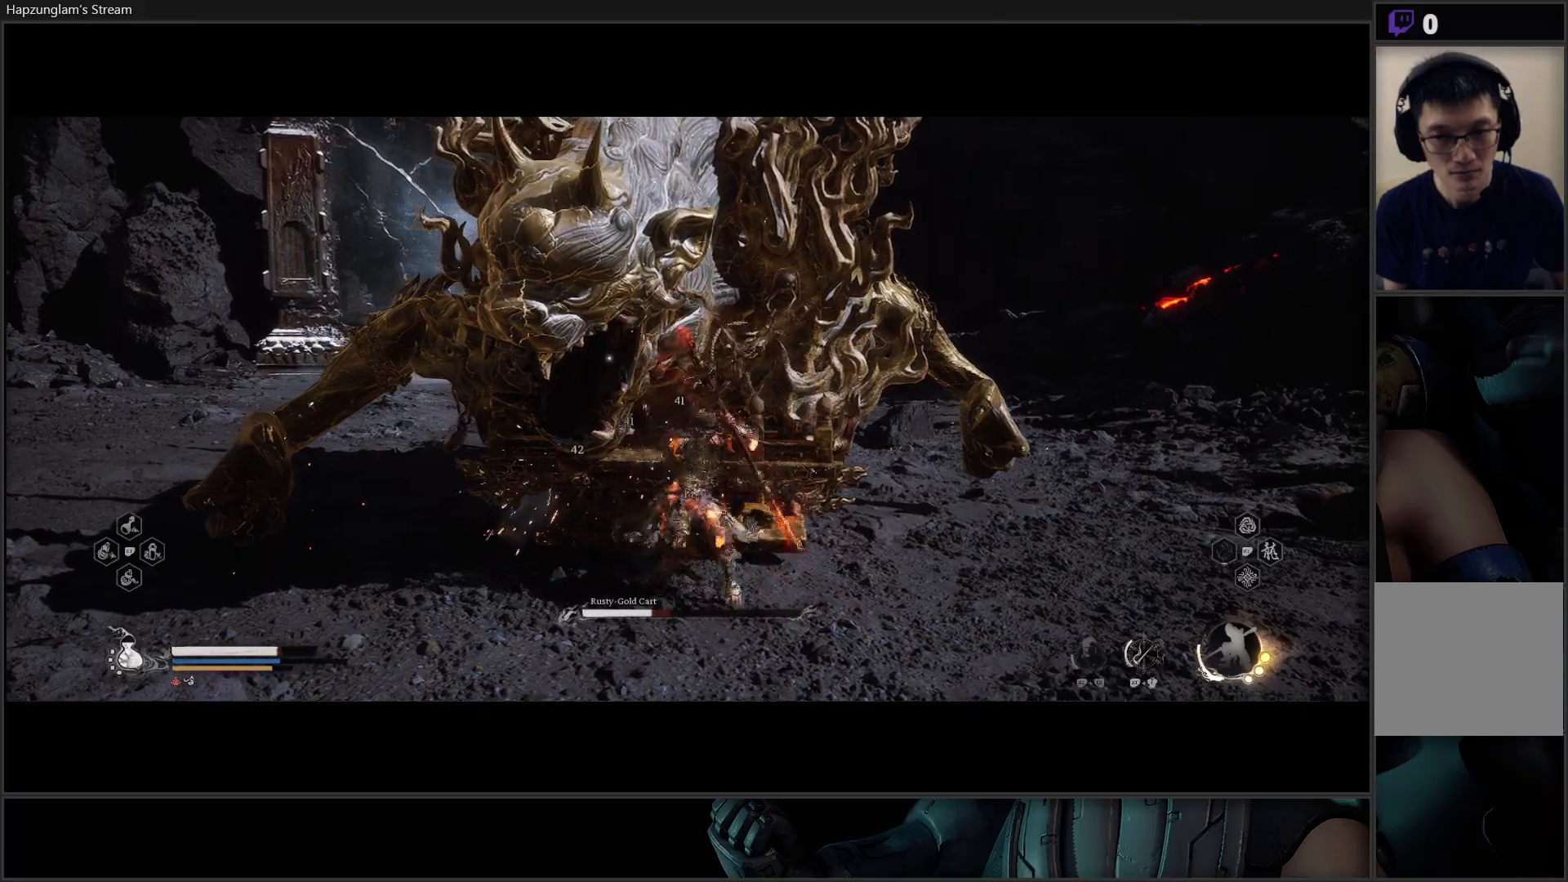
{"buttons": ["X"], "left_stick": "center", "right_stick": "center", "events": [[50, "X", "down"], [117, "X", "up"], [200, "X", "down"], [267, "X", "up"], [350, "X", "down"], [450, "X", "up"], [500, "X", "down"]]}
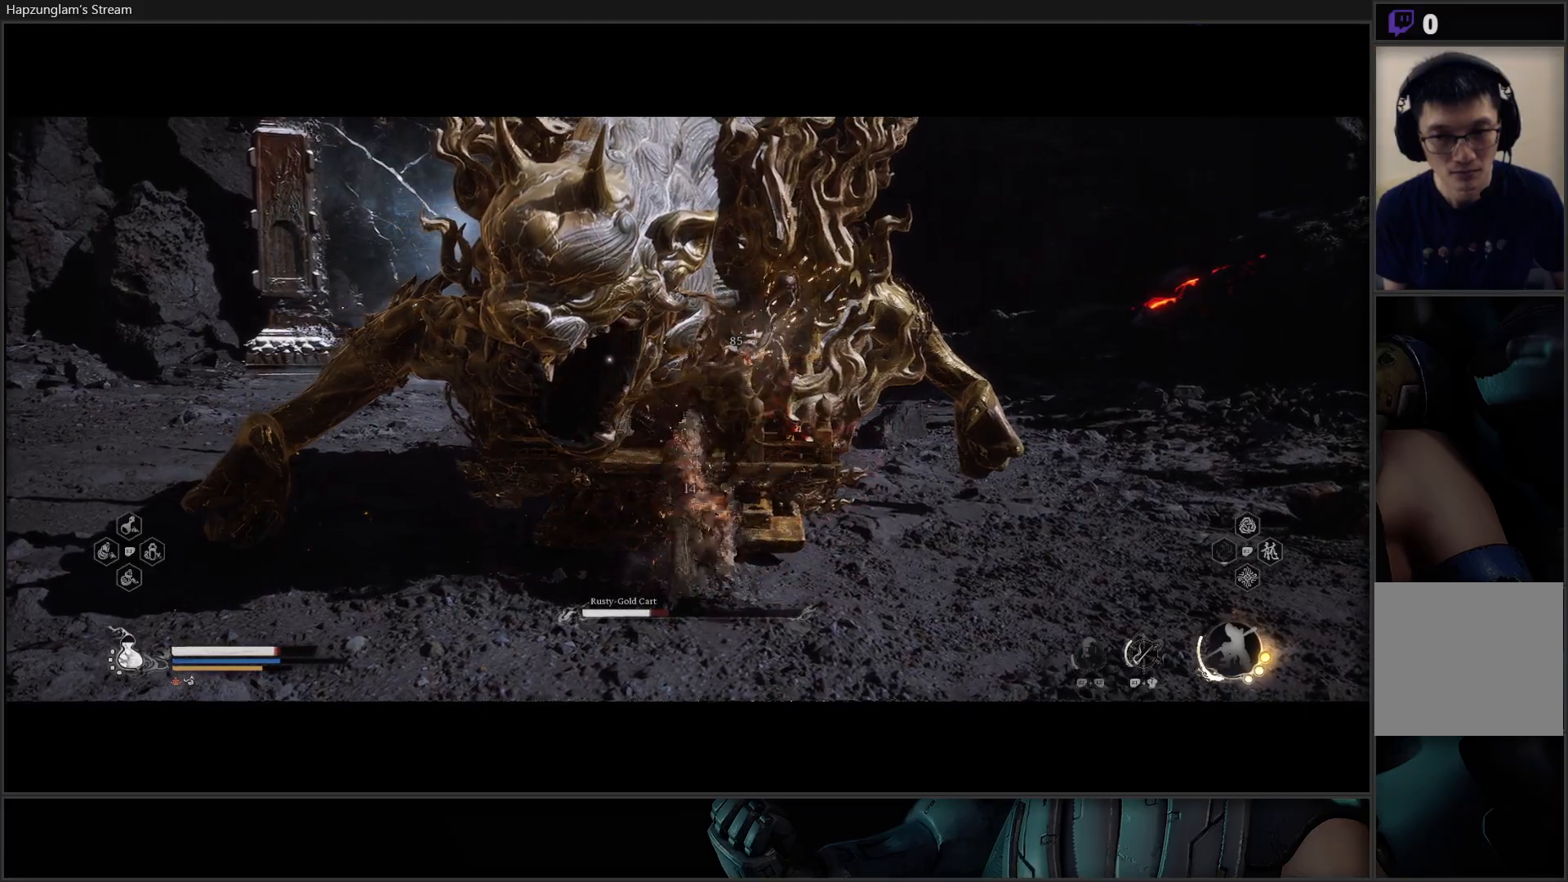
{"buttons": [], "left_stick": "center", "right_stick": "center", "events": [[101, "X", "up"], [167, "X", "down"], [267, "X", "up"], [334, "X", "down"], [434, "X", "up"]]}
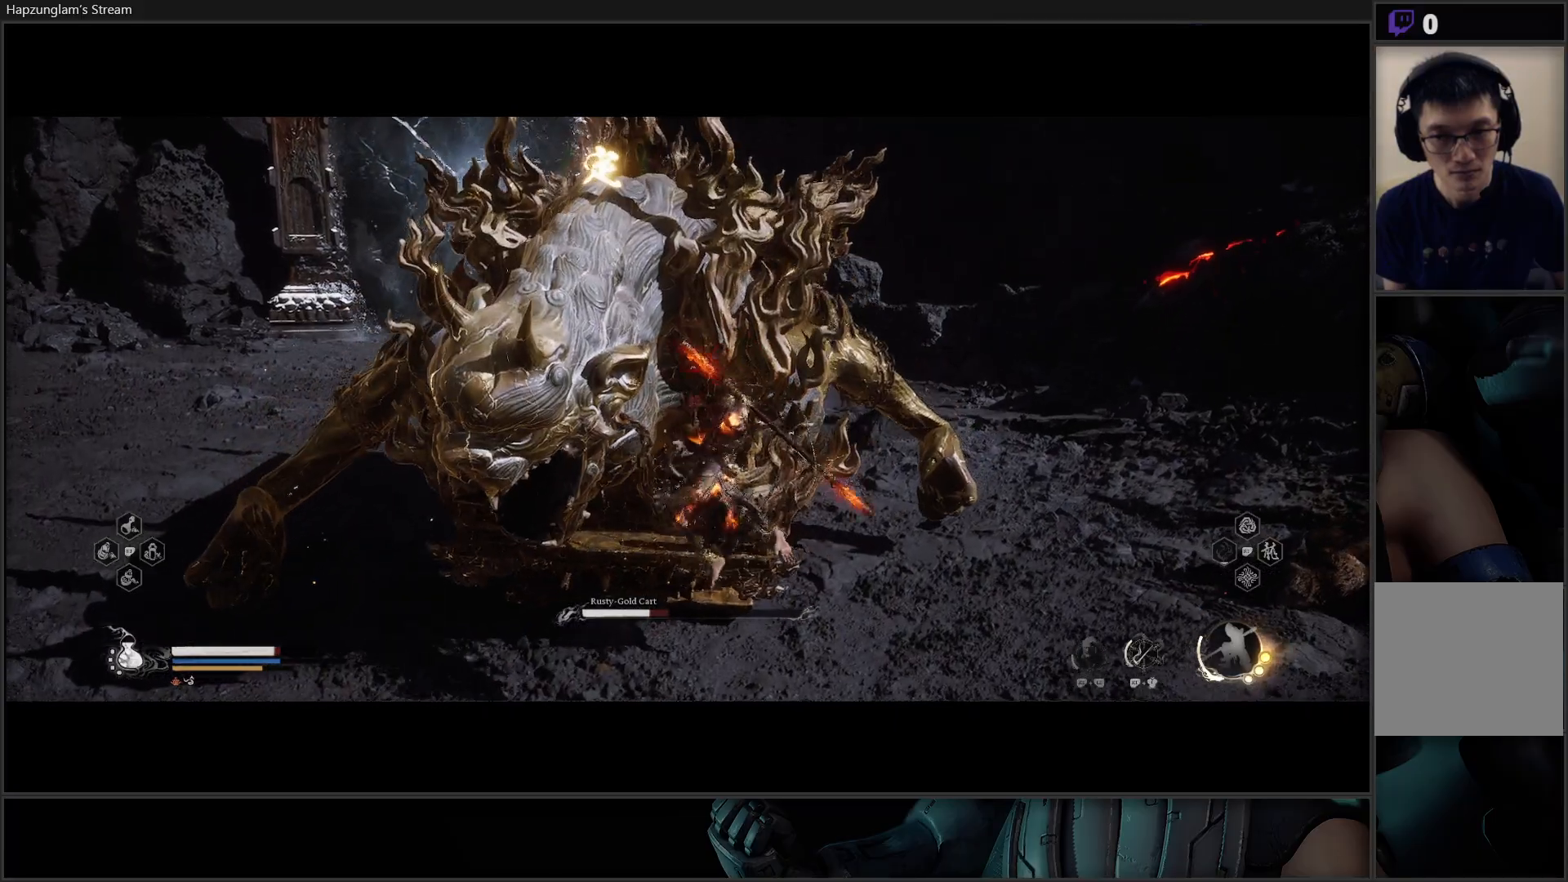
{"buttons": ["X"], "left_stick": "center", "right_stick": "center", "events": [[17, "X", "down"], [117, "X", "up"], [183, "X", "down"], [334, "X", "up"], [400, "X", "down"]]}
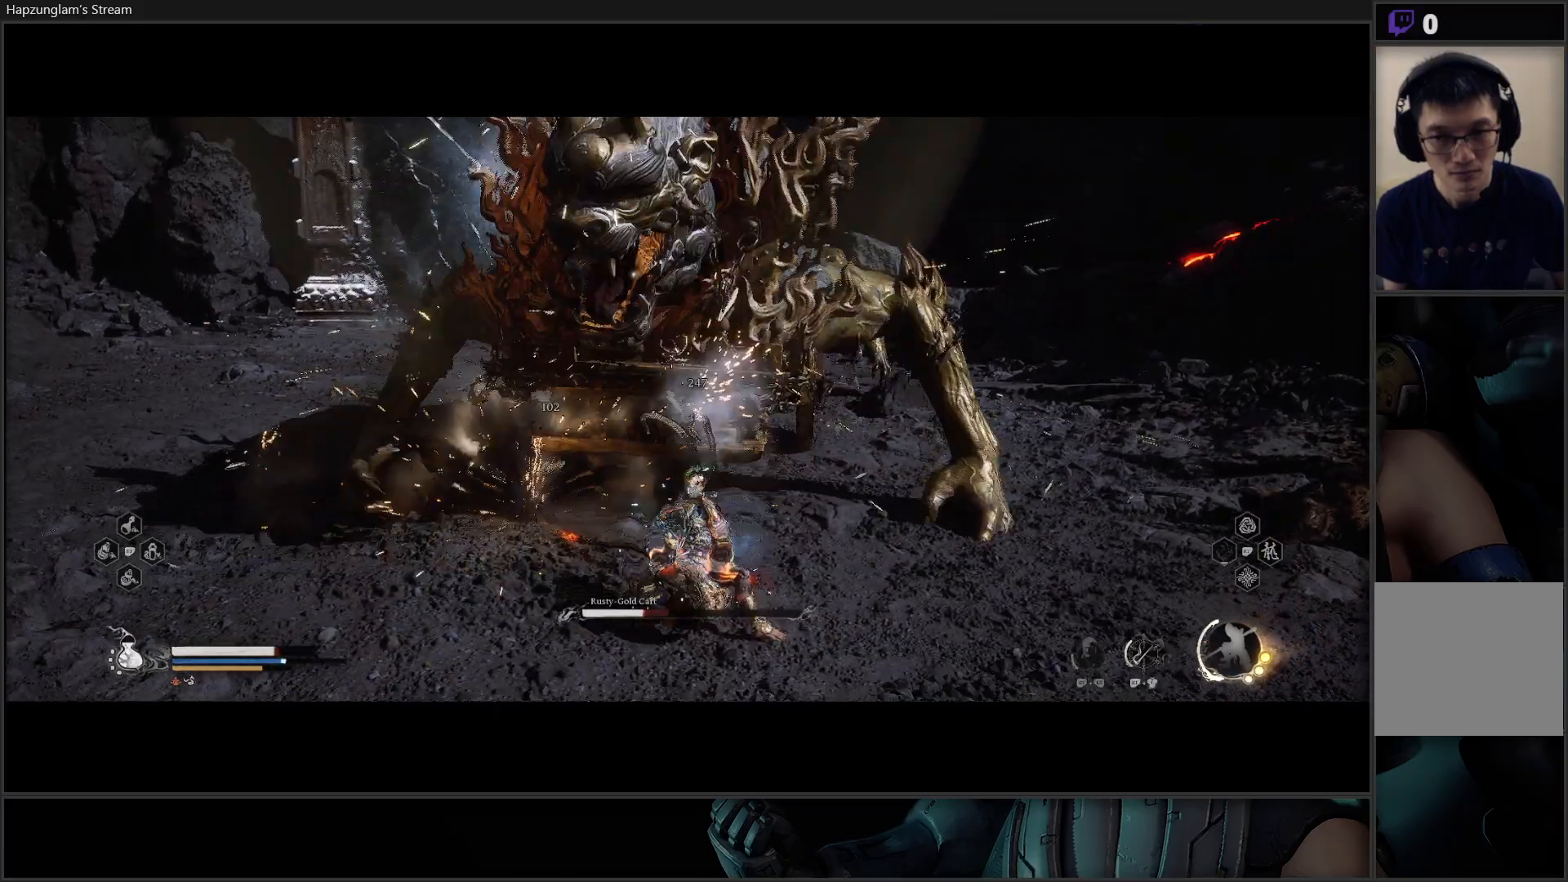
{"buttons": ["X"], "left_stick": "up", "right_stick": "center", "events": [[17, "X", "up"], [101, "X", "down"], [167, "X", "up"], [351, "X", "down"], [351, "left_stick", "up"], [434, "X", "up"], [484, "X", "down"]]}
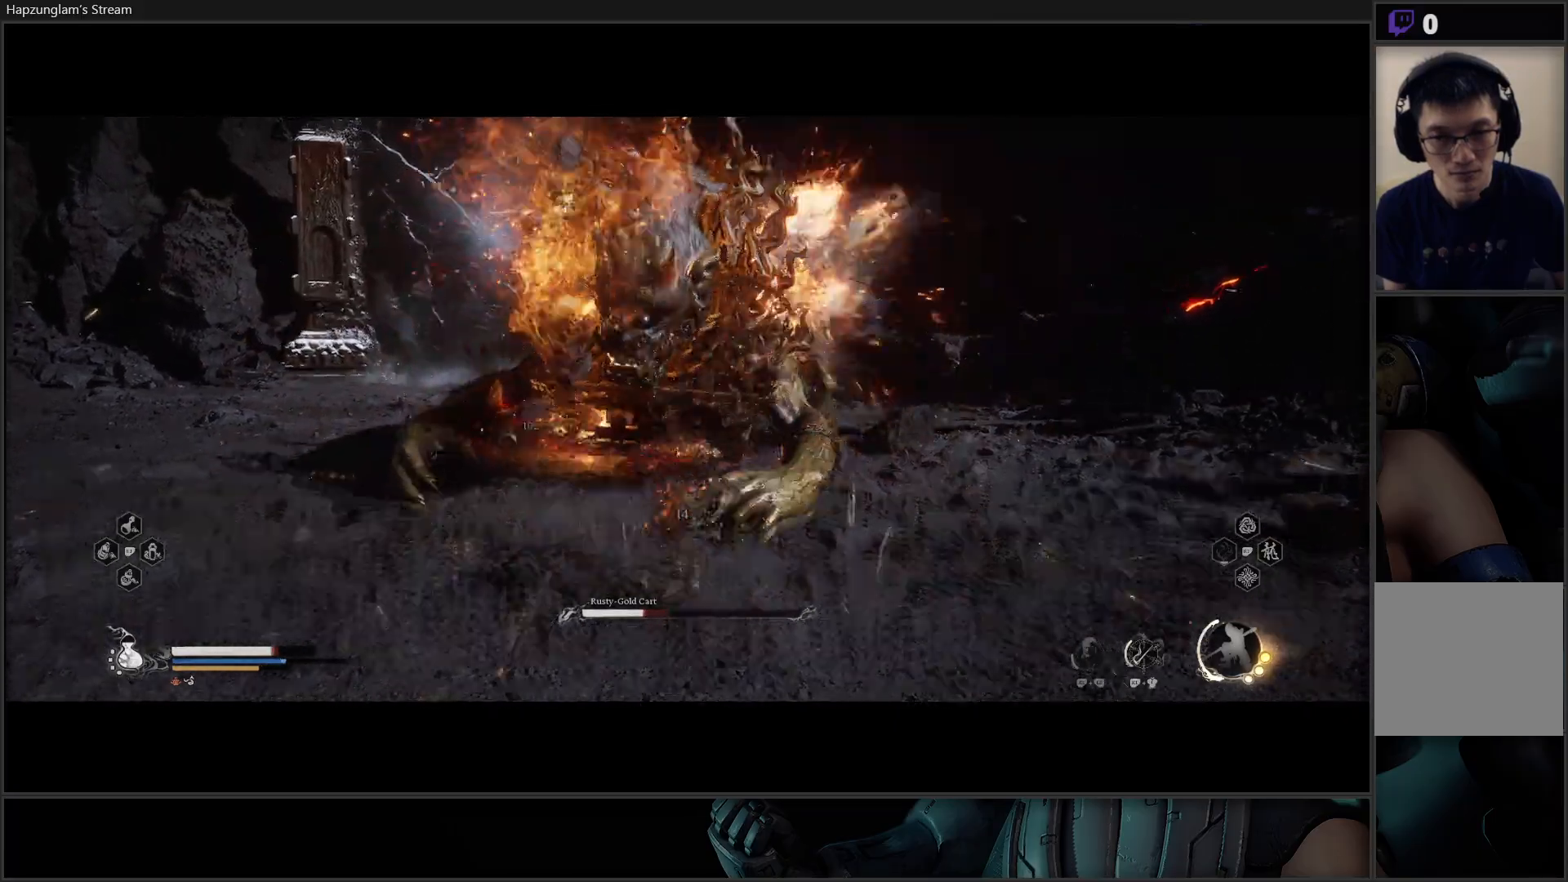
{"buttons": [], "left_stick": "up", "right_stick": "center", "events": [[83, "X", "up"], [150, "X", "down"], [250, "X", "up"]]}
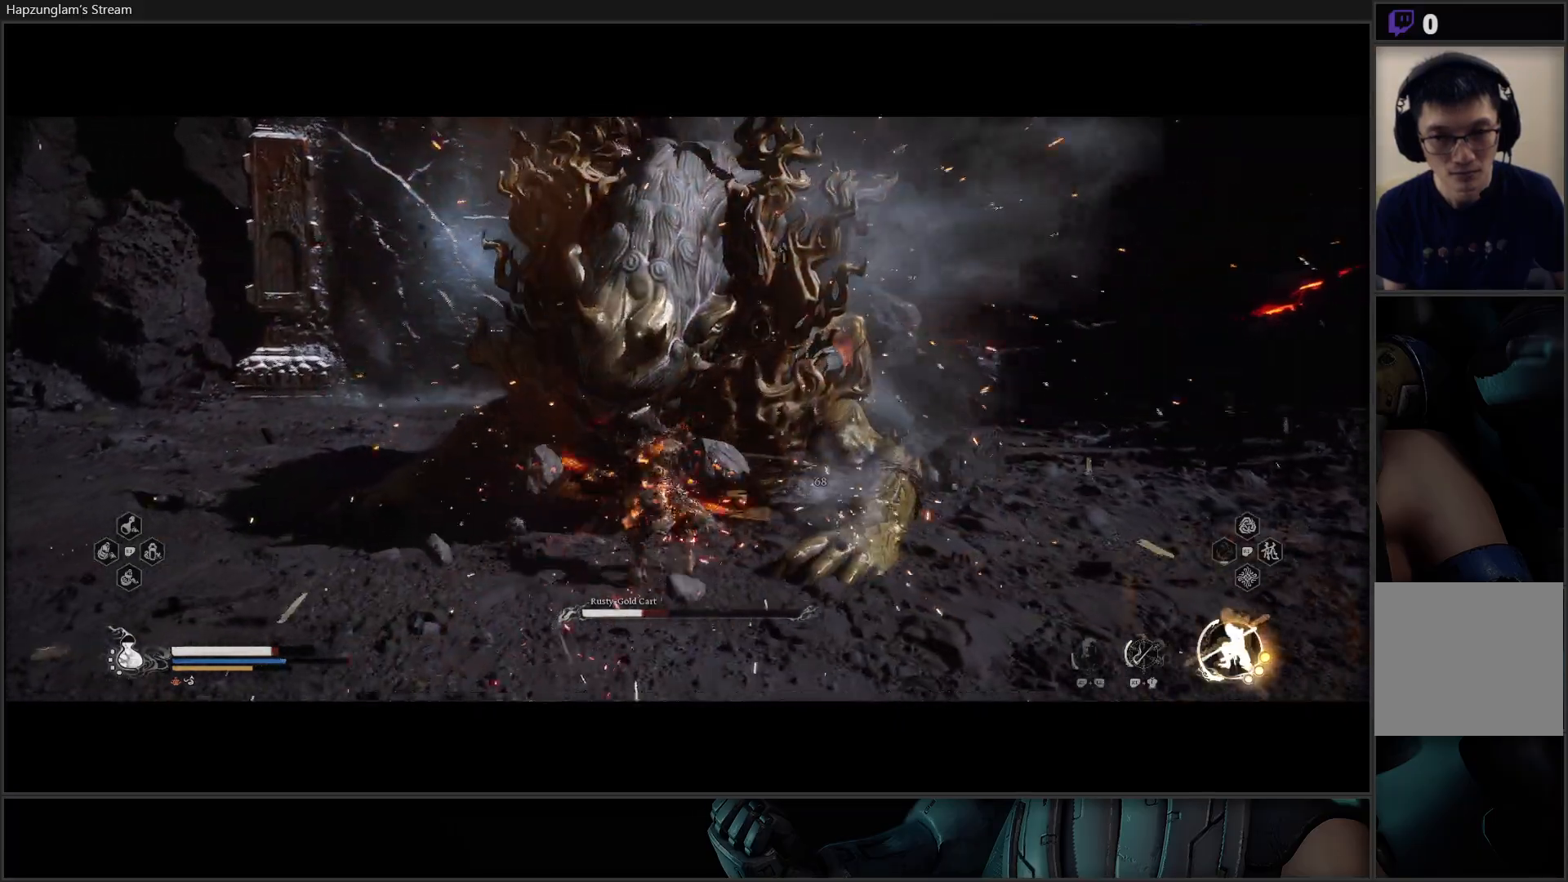
{"buttons": ["Y"], "left_stick": "up", "right_stick": "center", "events": [[17, "Y", "down"], [117, "Y", "up"], [201, "Y", "down"], [267, "Y", "up"], [334, "Y", "down"], [418, "Y", "up"], [484, "Y", "down"]]}
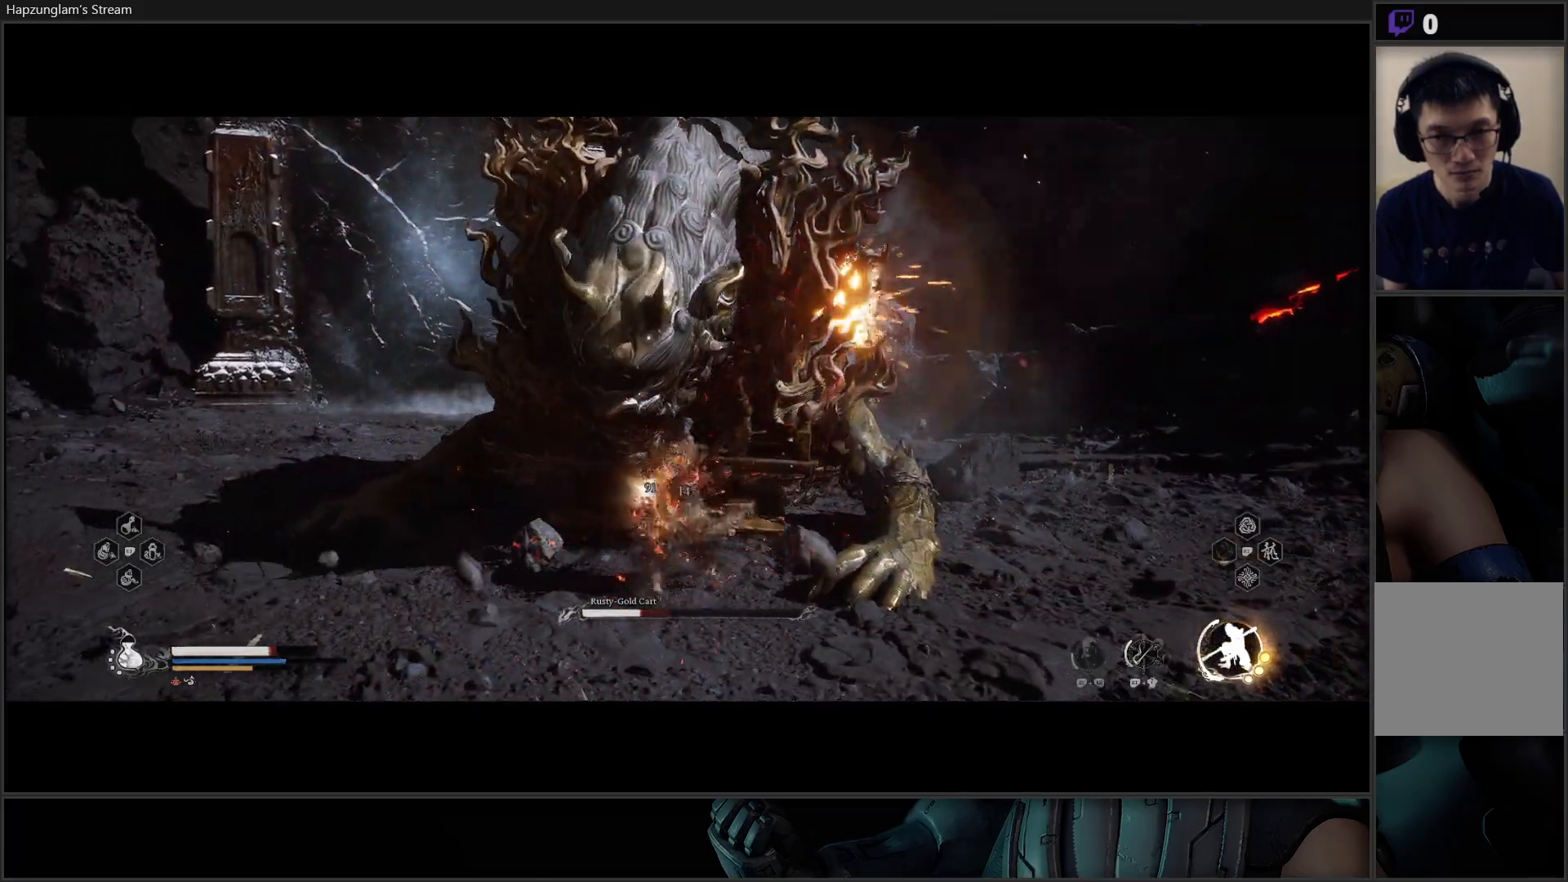
{"buttons": [], "left_stick": "center", "right_stick": "center", "events": [[50, "Y", "up"], [67, "left_stick", "center"], [117, "Y", "down"], [217, "Y", "up"], [284, "Y", "down"], [367, "Y", "up"], [434, "Y", "down"], [500, "Y", "up"]]}
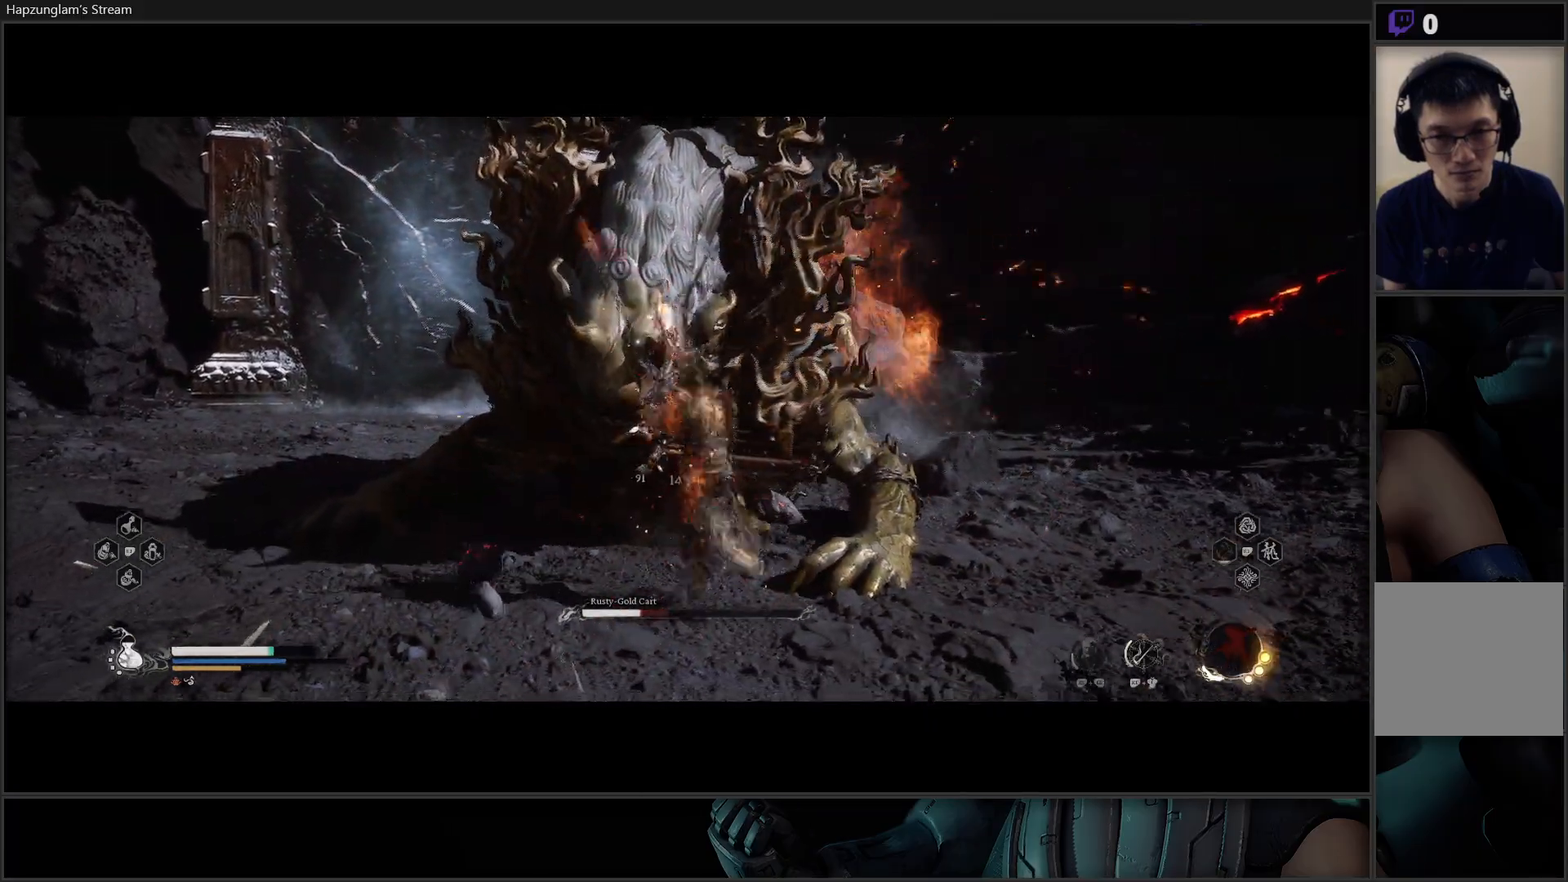
{"buttons": [], "left_stick": "center", "right_stick": "center", "events": [[101, "Y", "down"], [234, "Y", "up"], [284, "Y", "down"], [401, "Y", "up"]]}
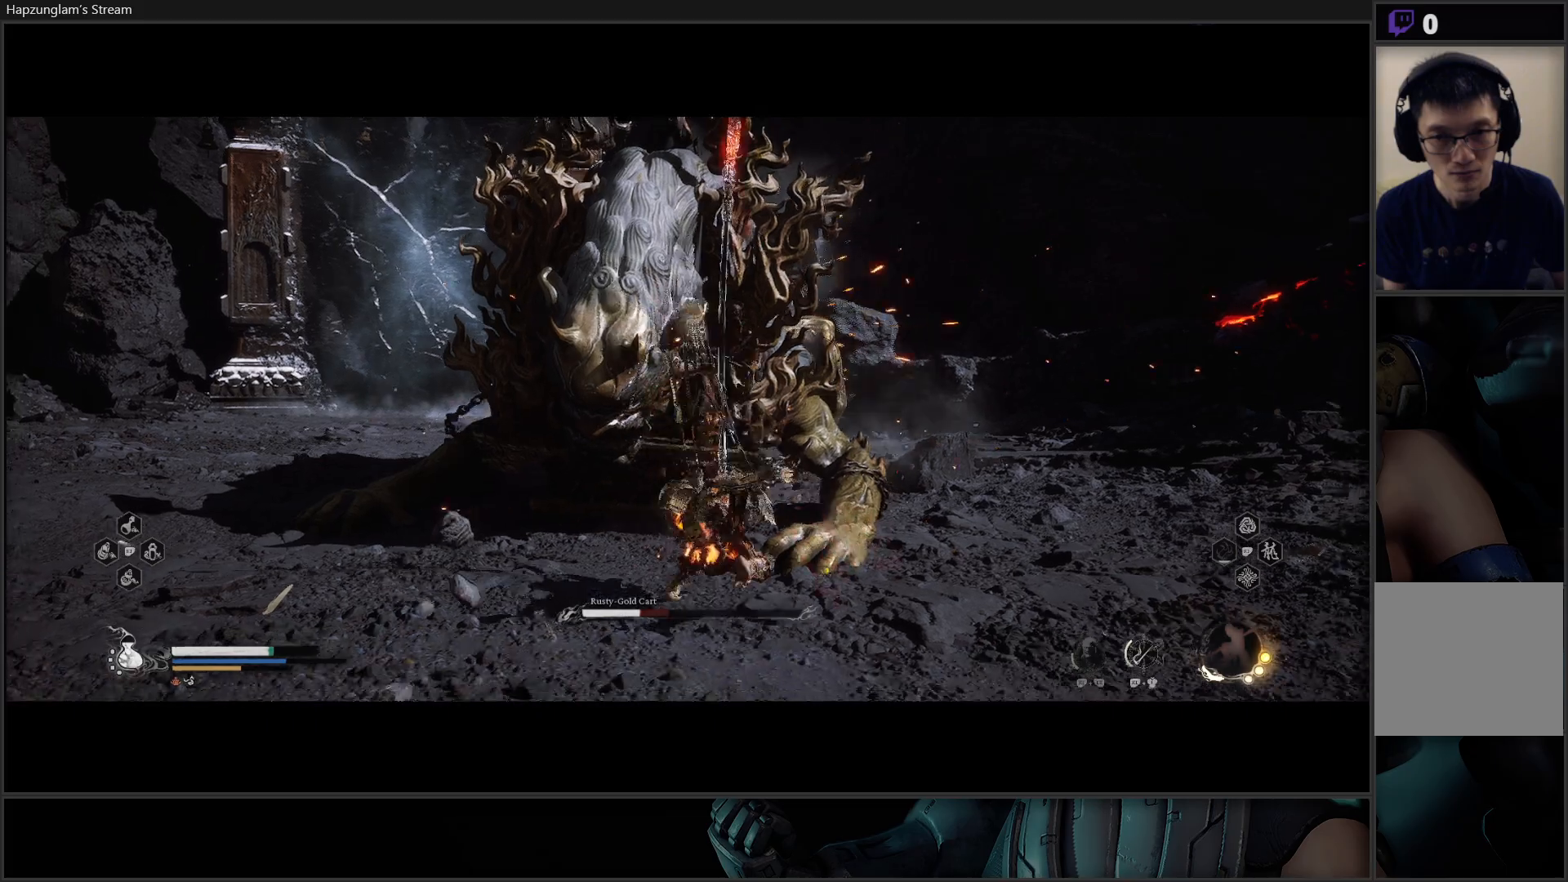
{"buttons": [], "left_stick": "up-right", "right_stick": "center", "events": [[467, "left_stick", "up-right"]]}
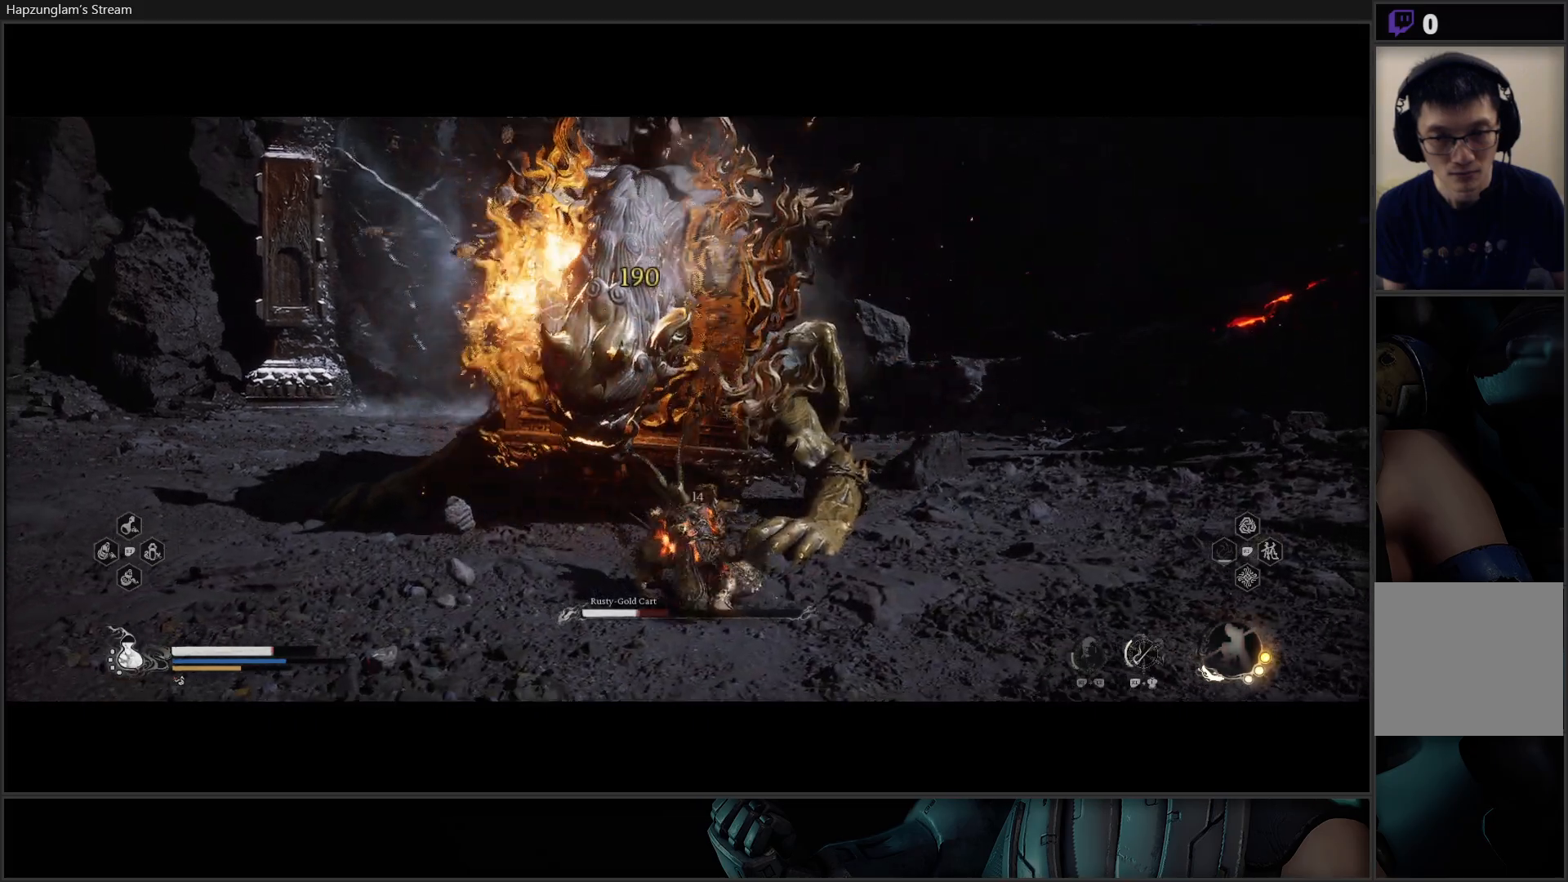
{"buttons": [], "left_stick": "up", "right_stick": "center", "events": [[383, "X", "down"], [400, "left_stick", "up"], [467, "X", "up"]]}